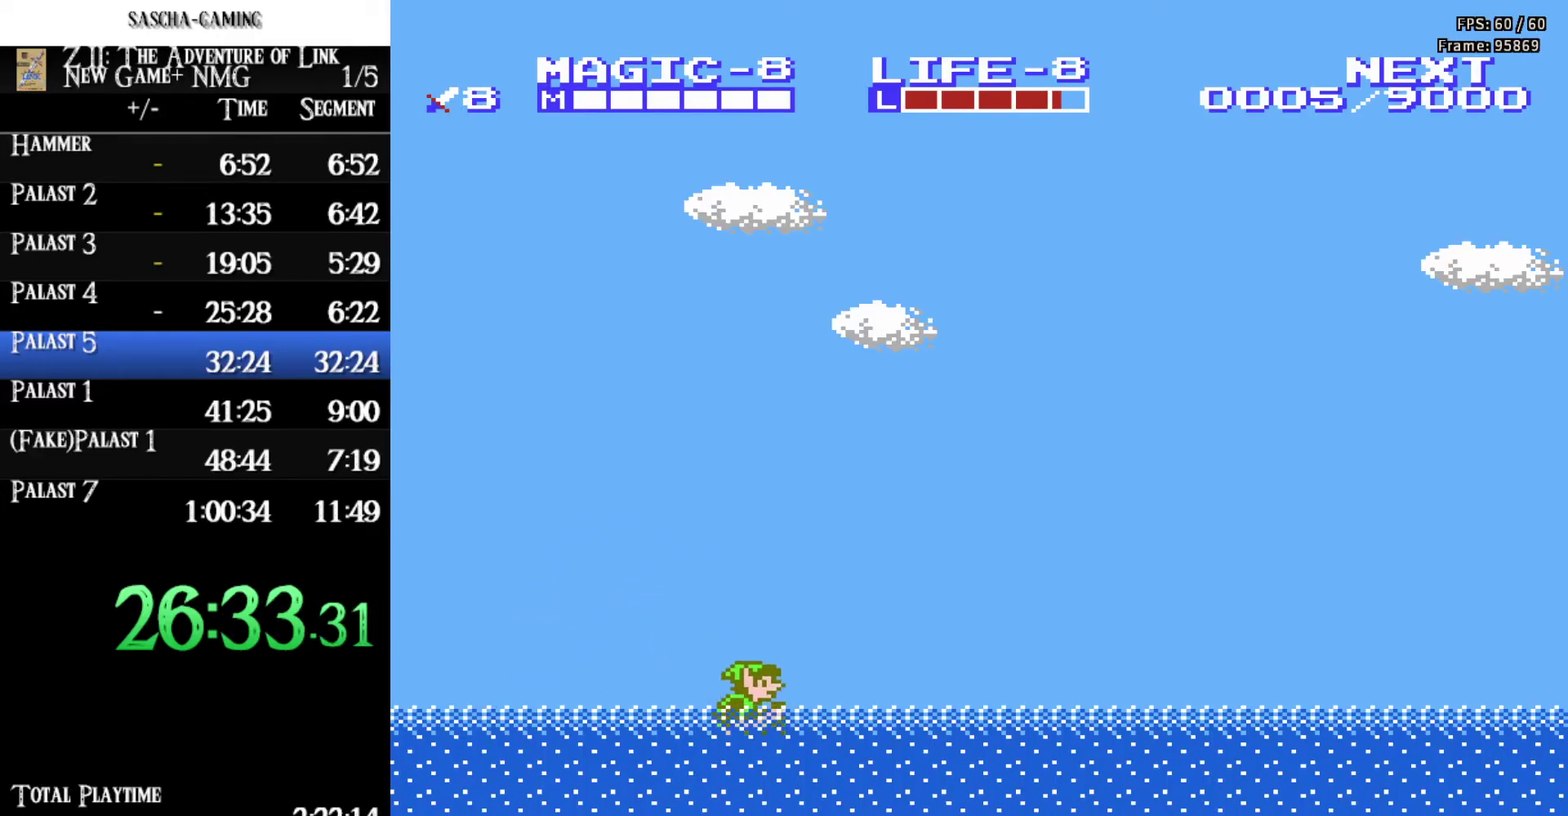
Gameplay with a controller (Nintendo layout); each line is a JSON object with the inputs held at the frame after it. "events" lists button and stick changes between this image and that frame as [ms after this image, input, new state], when the widget could be followed in between. Not read: L3 R3.
{"buttons": ["DPAD_RIGHT"], "events": [[333, "A", "up"]]}
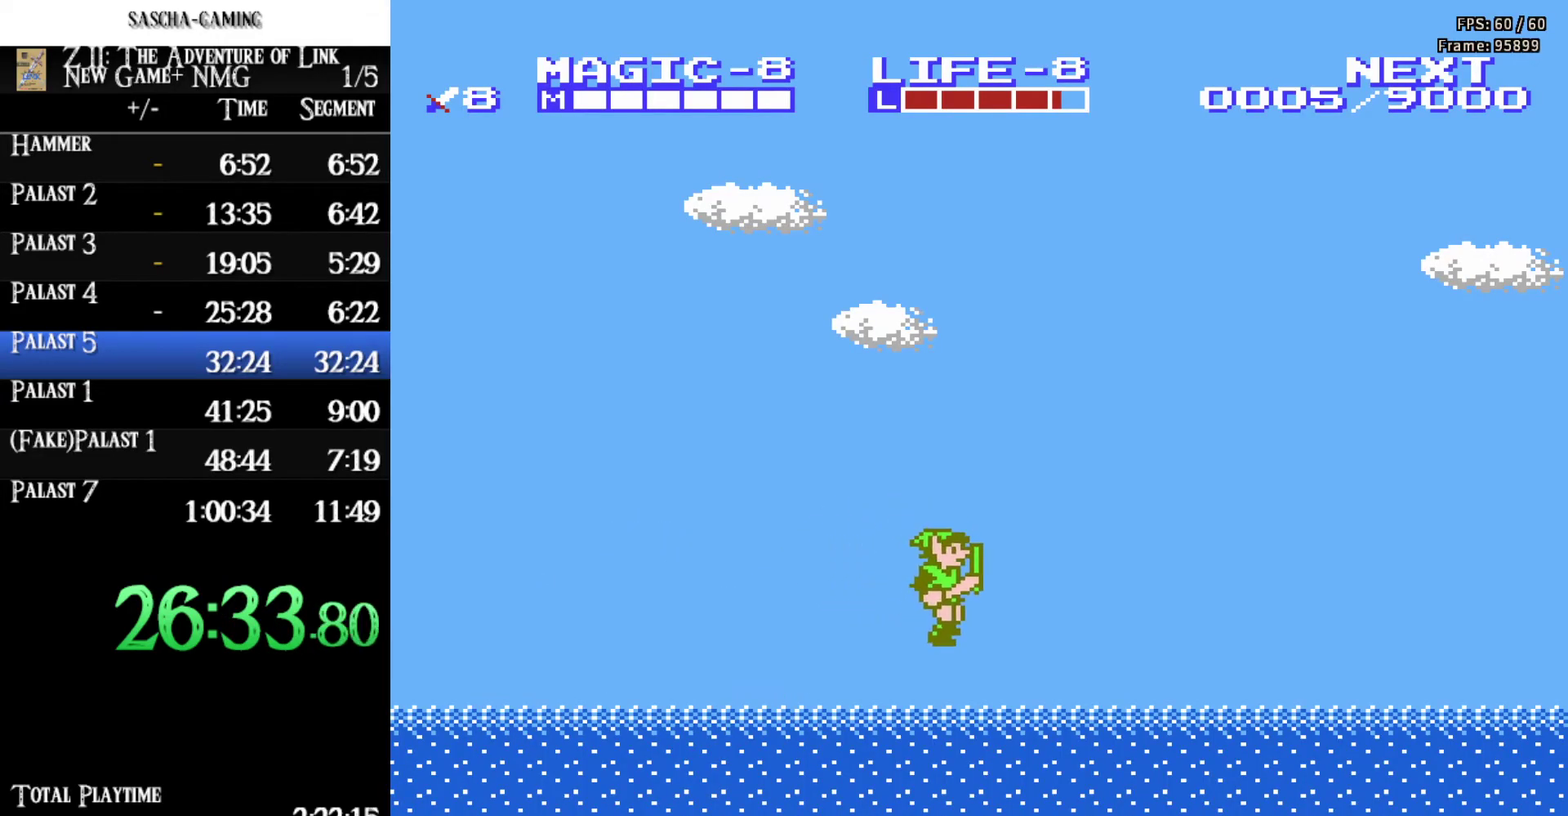
{"buttons": ["DPAD_RIGHT"], "events": [[217, "A", "down"], [400, "A", "up"]]}
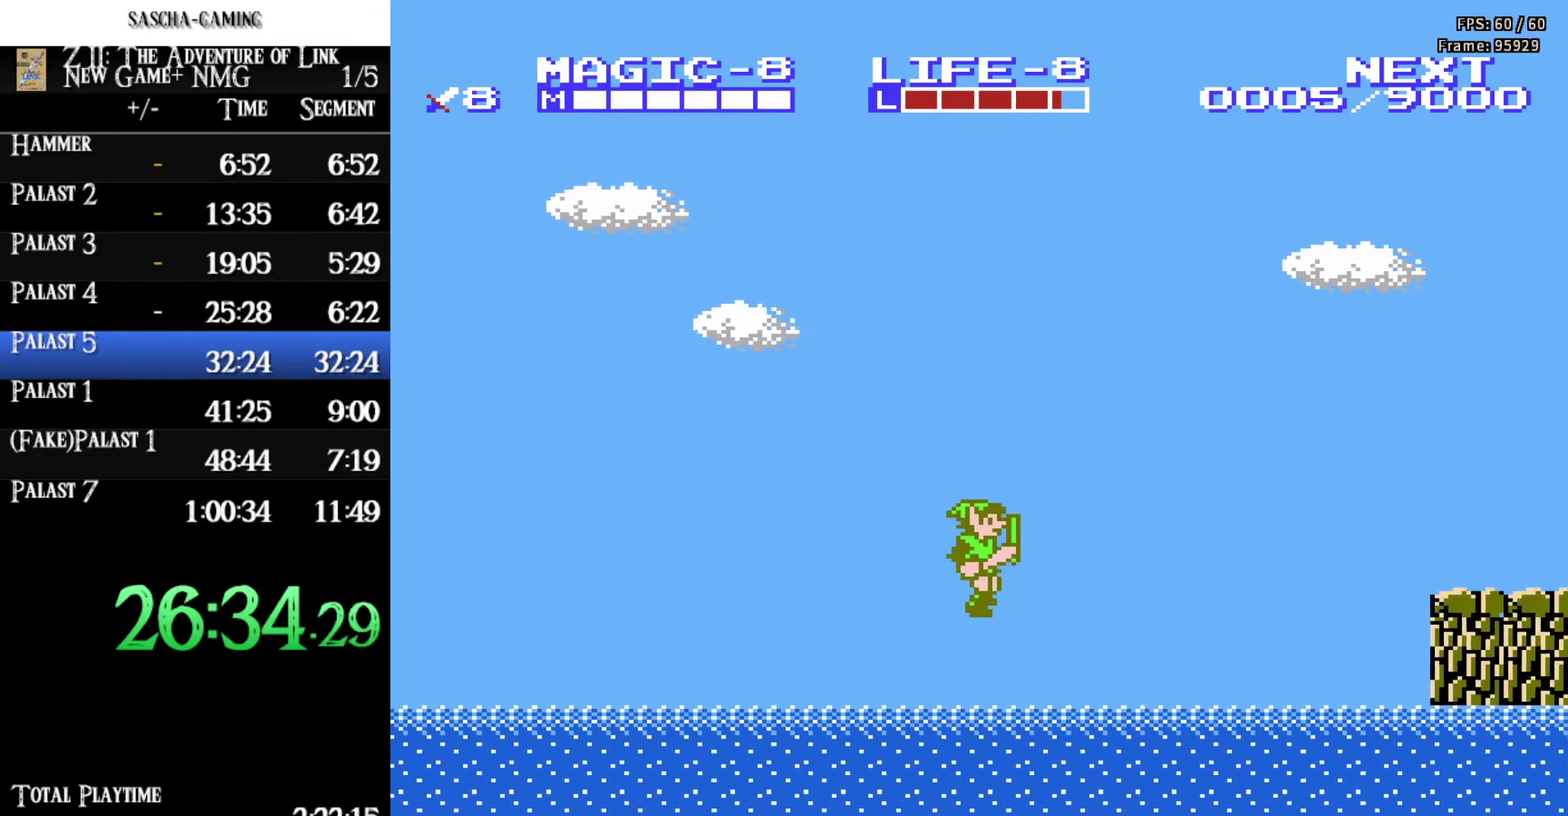
{"buttons": ["DPAD_RIGHT"], "events": [[367, "A", "down"], [417, "A", "up"]]}
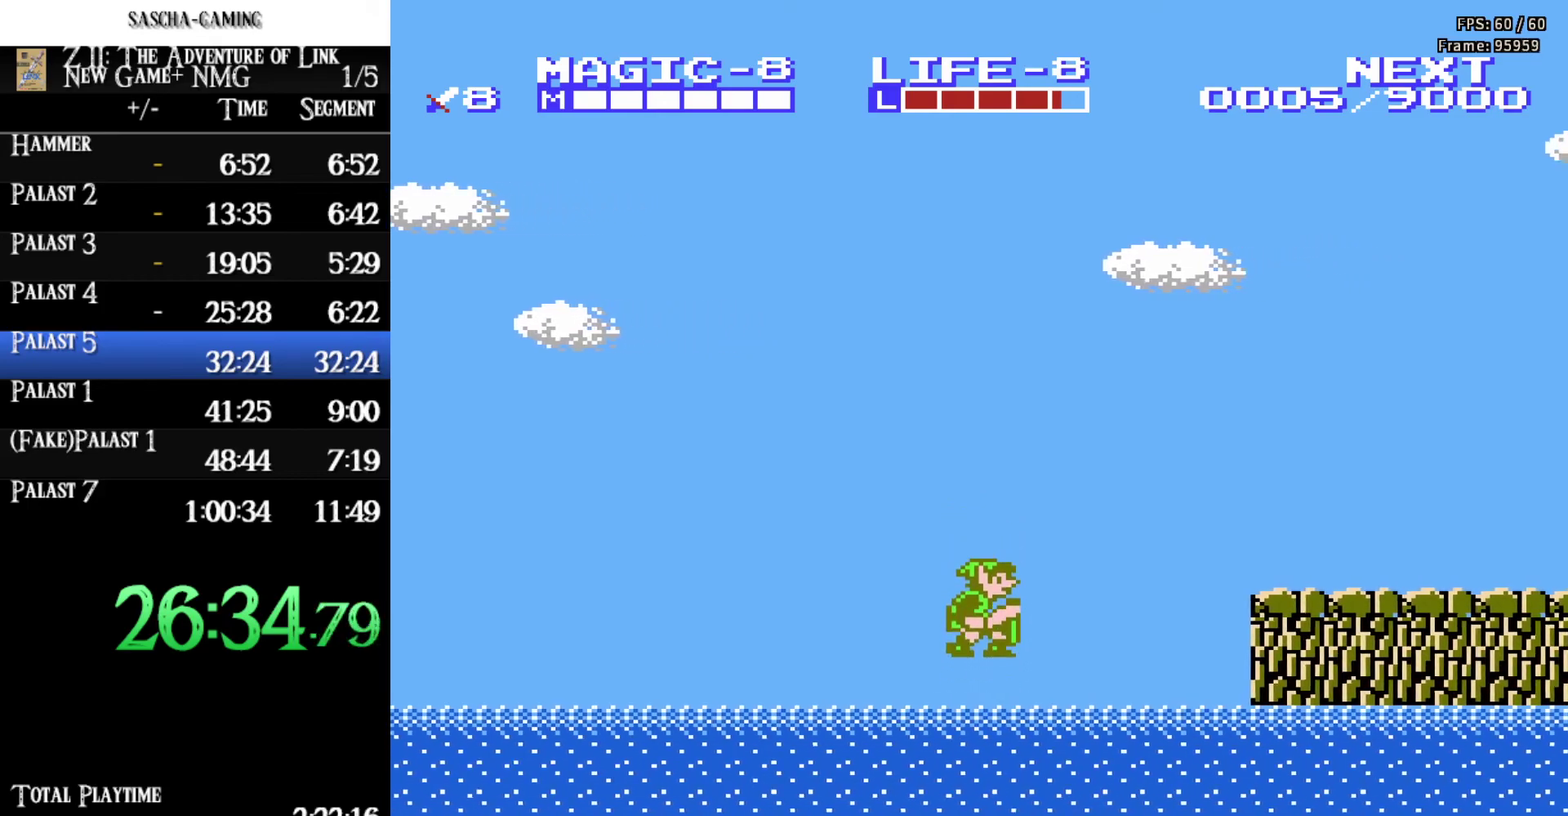
{"buttons": ["A", "DPAD_RIGHT"], "events": [[400, "A", "down"]]}
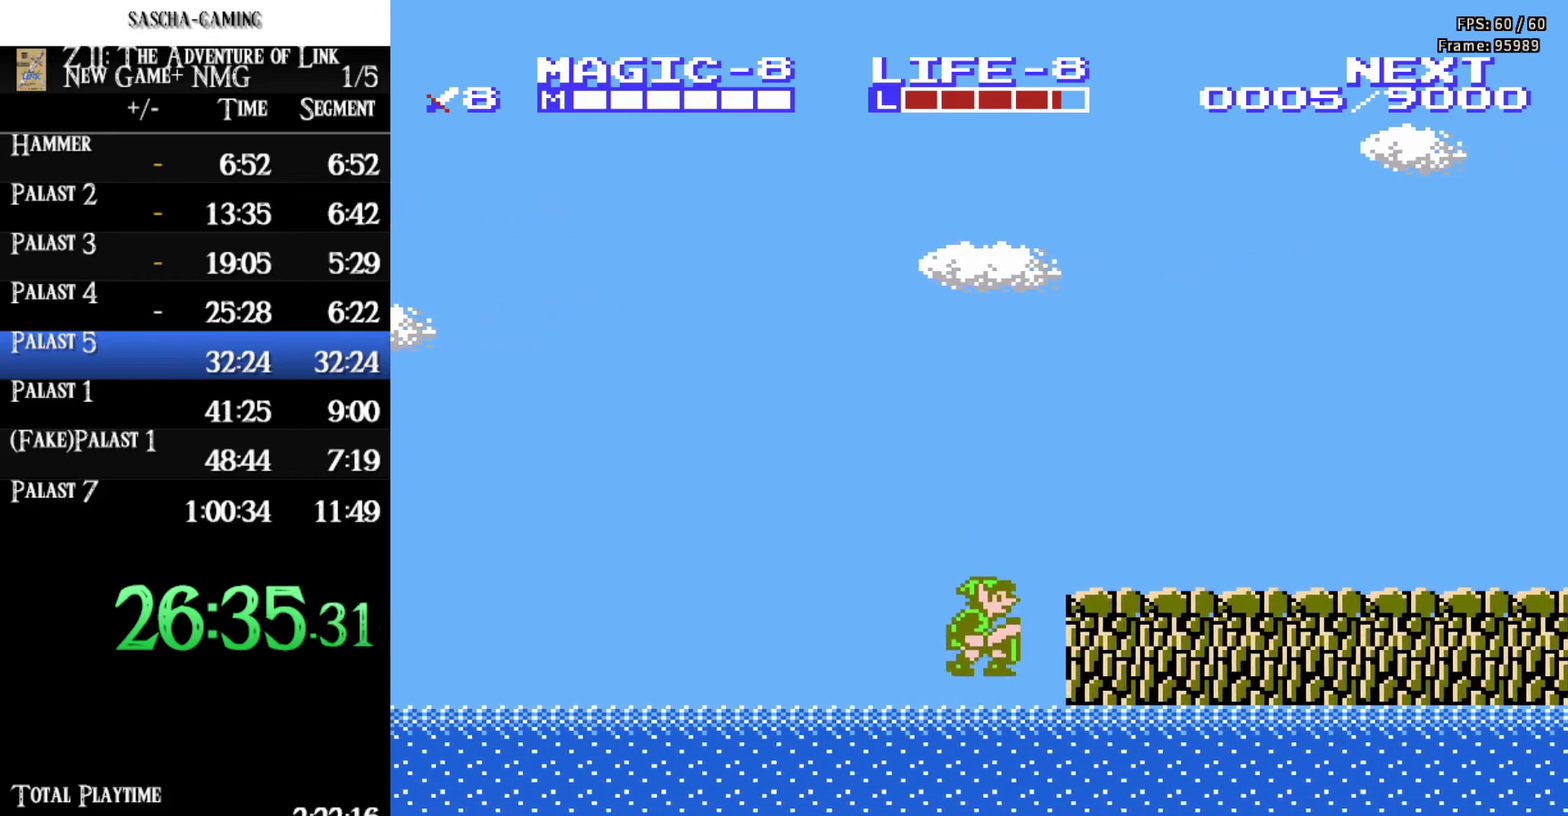
{"buttons": ["DPAD_RIGHT"], "events": [[350, "A", "up"]]}
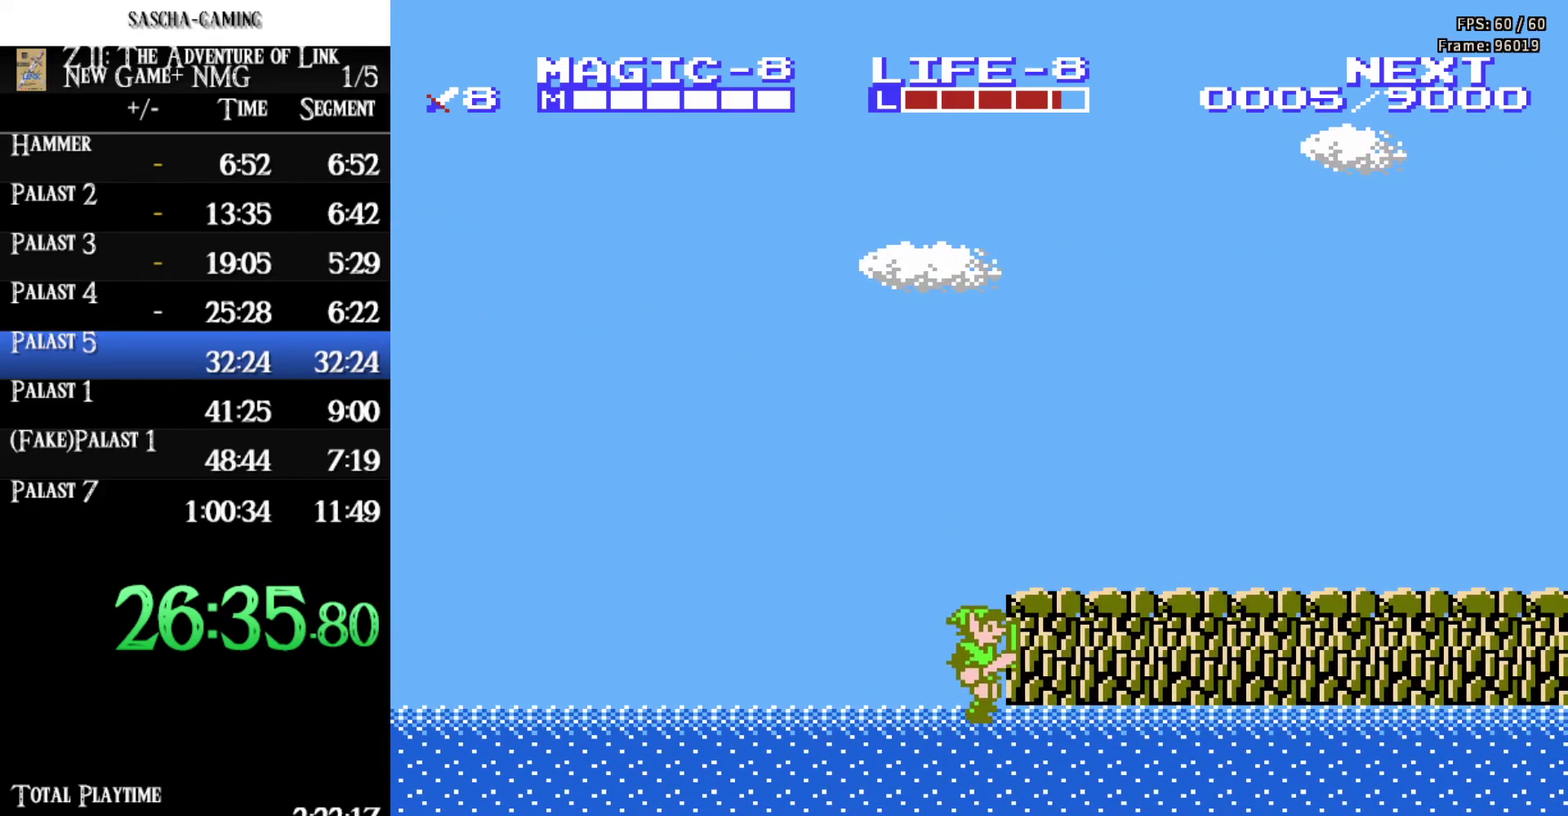
{"buttons": ["DPAD_LEFT"], "events": [[67, "A", "down"], [183, "DPAD_RIGHT", "up"], [233, "DPAD_LEFT", "down"], [367, "A", "up"]]}
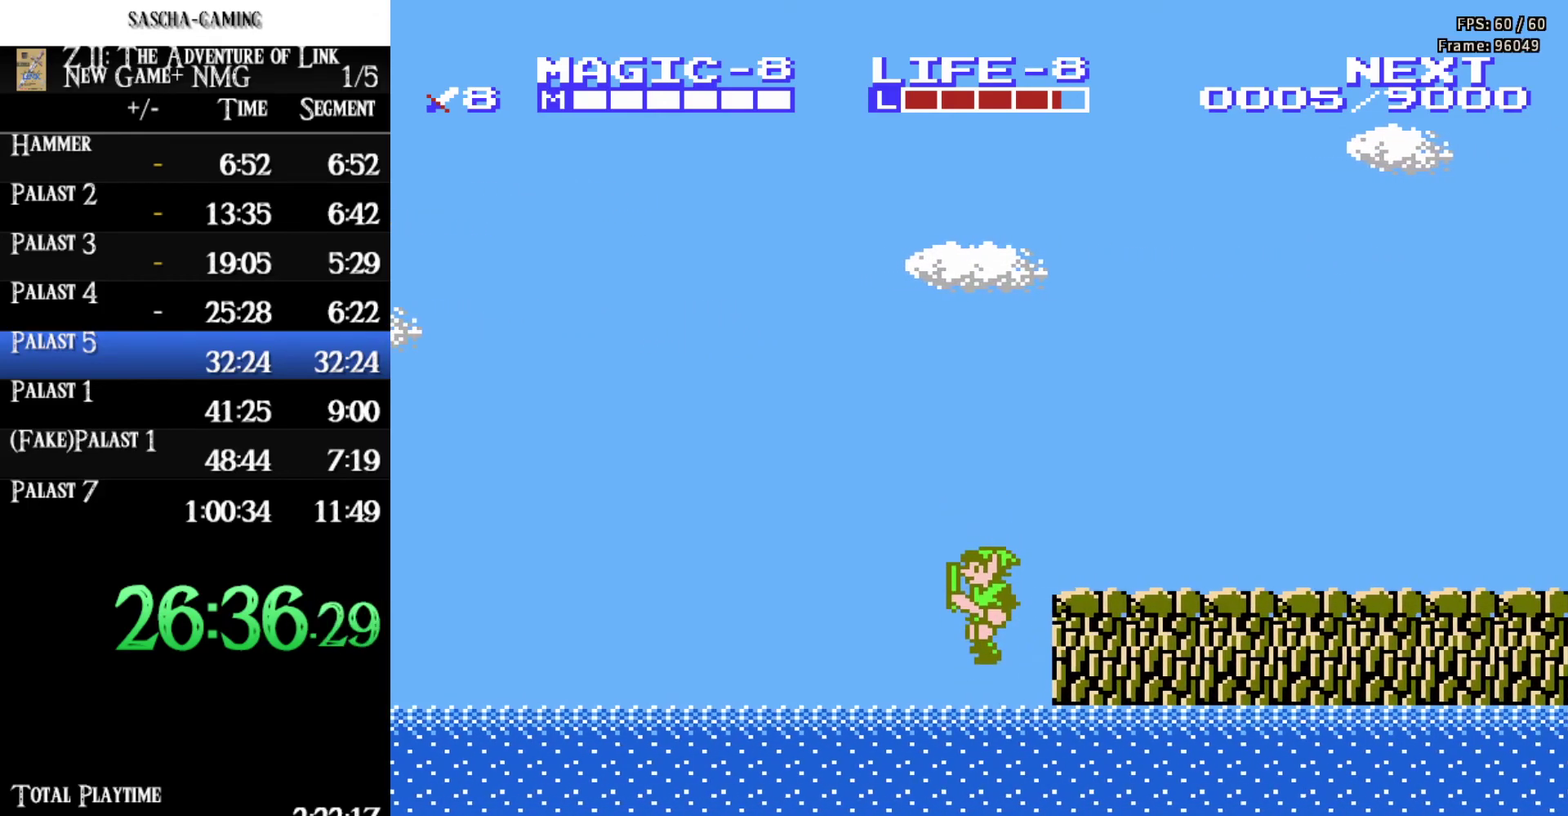
{"buttons": ["A", "DPAD_LEFT"], "events": [[183, "A", "down"]]}
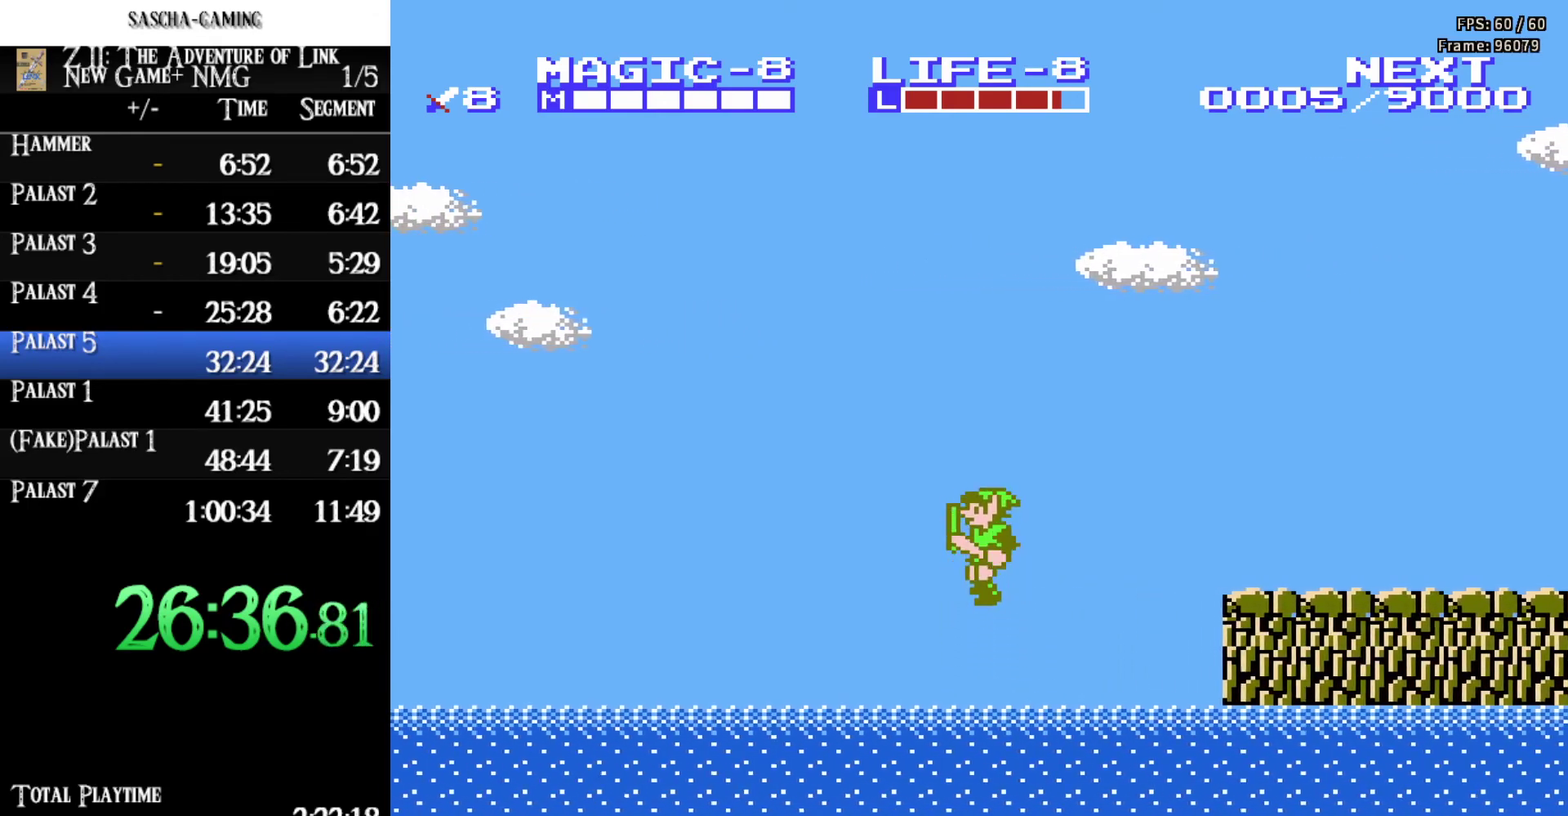
{"buttons": ["A", "DPAD_RIGHT"], "events": [[33, "A", "up"], [200, "DPAD_LEFT", "up"], [250, "DPAD_RIGHT", "down"], [450, "A", "down"]]}
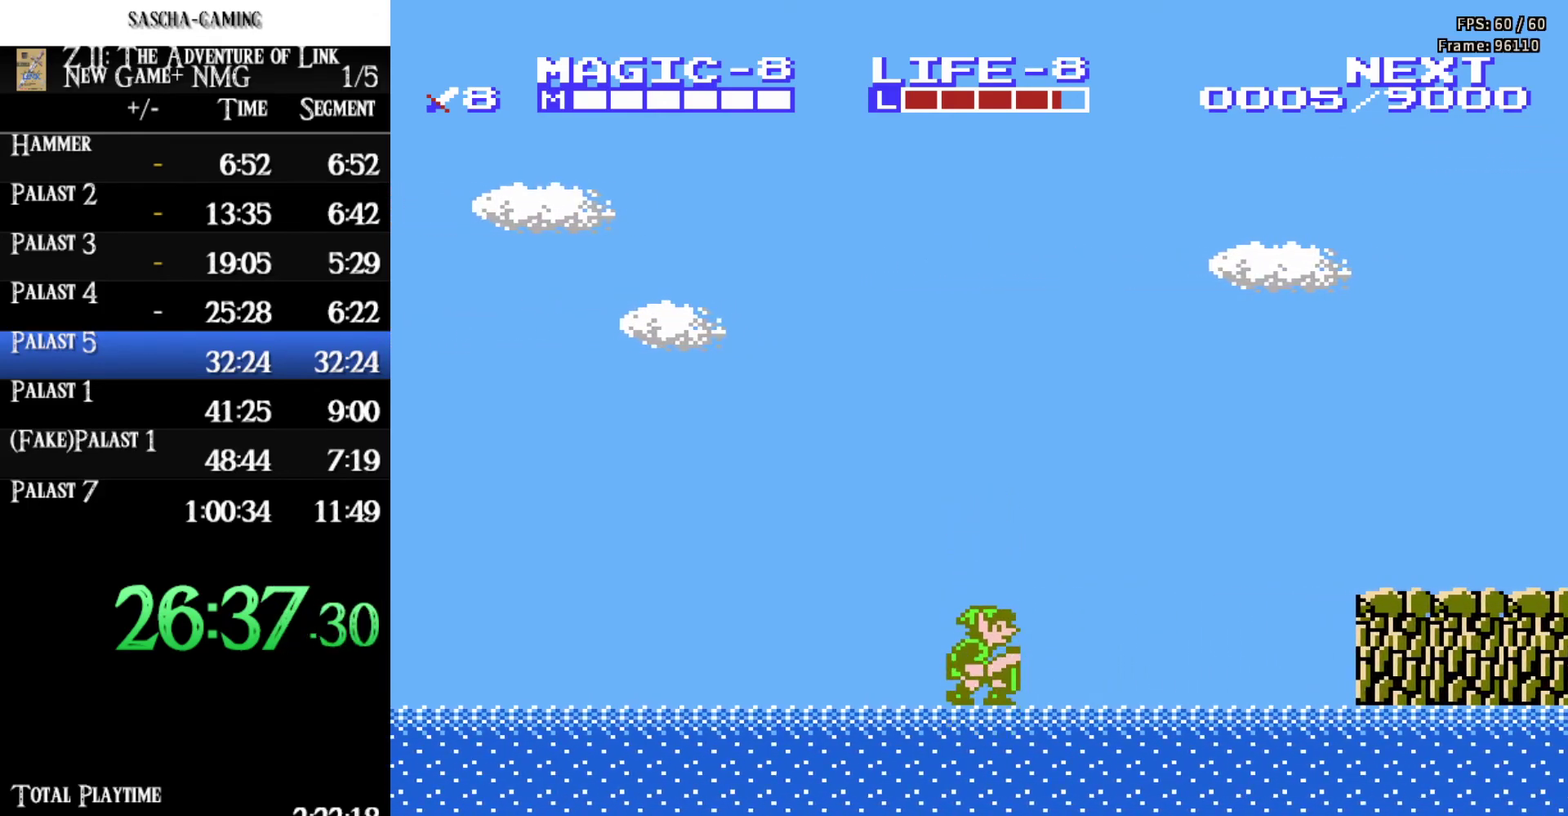
{"buttons": ["DPAD_LEFT"], "events": [[217, "A", "up"], [350, "DPAD_RIGHT", "up"], [467, "DPAD_LEFT", "down"]]}
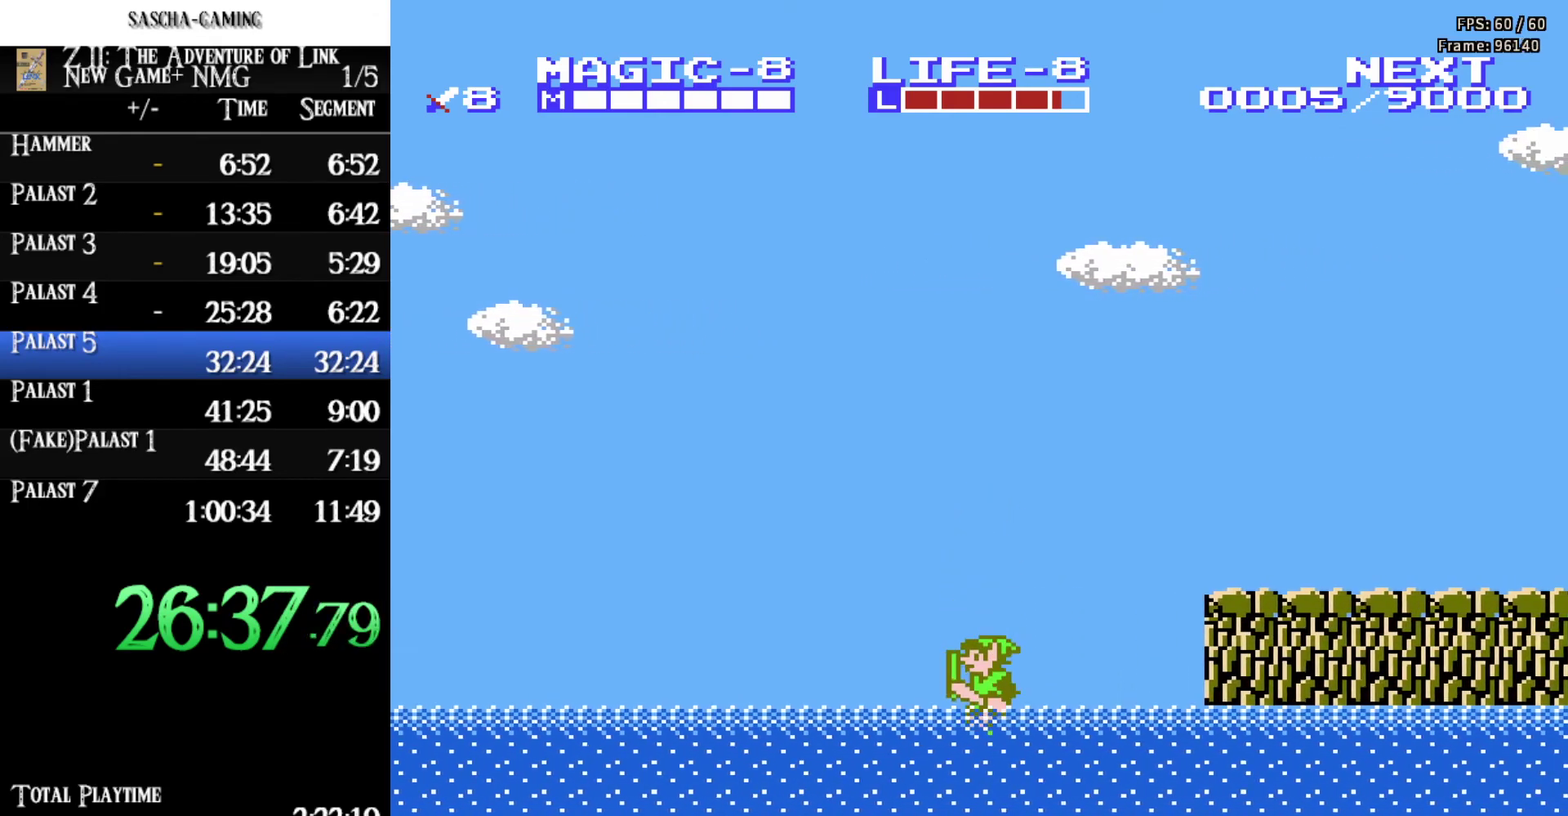
{"buttons": ["DPAD_LEFT"], "events": [[100, "A", "down"], [350, "A", "up"]]}
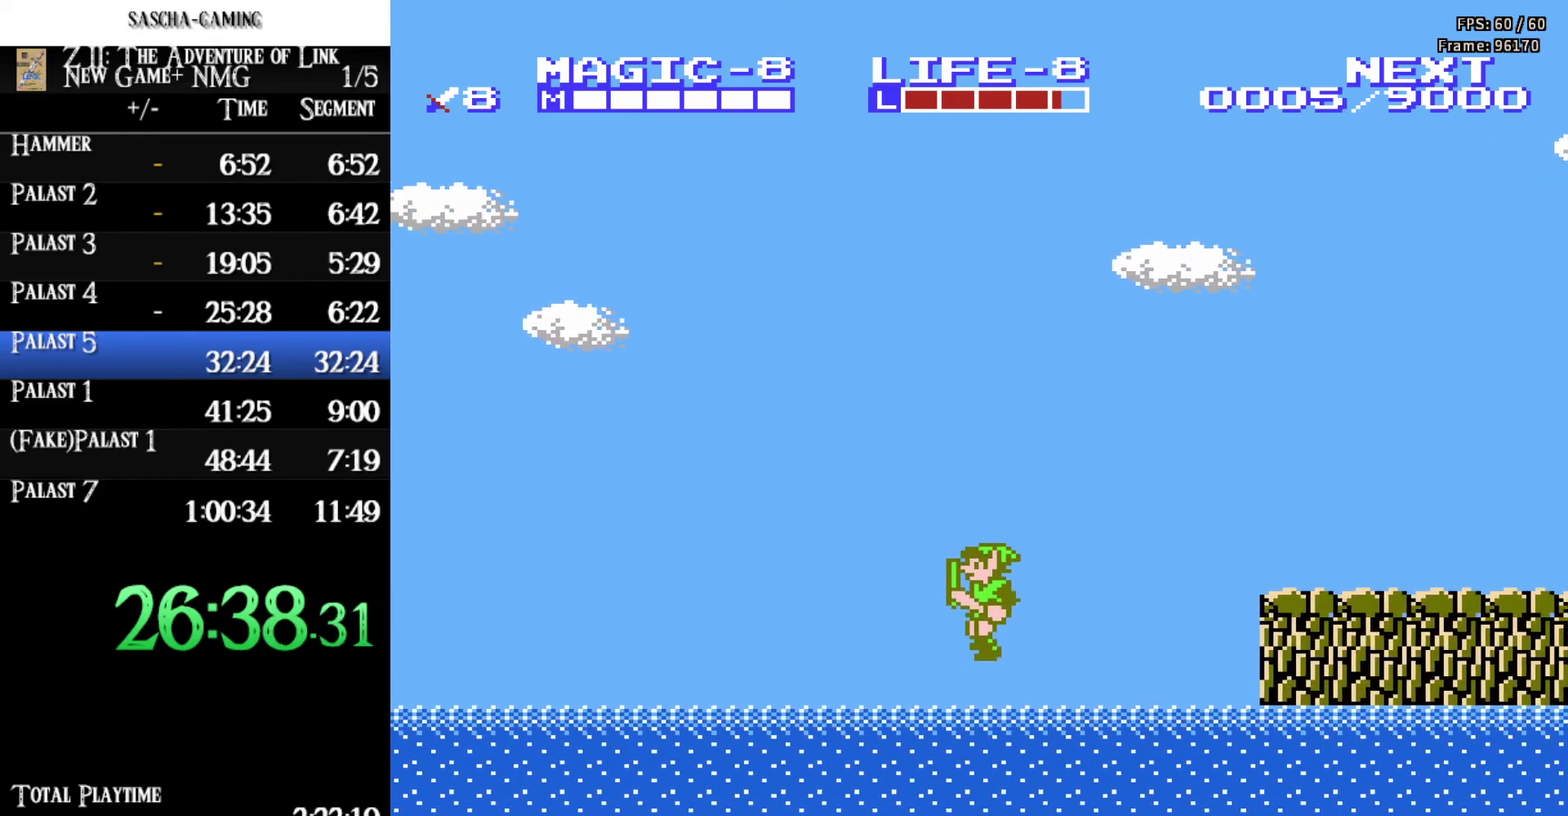
{"buttons": ["A", "DPAD_RIGHT"], "events": [[17, "DPAD_LEFT", "up"], [50, "DPAD_RIGHT", "down"], [417, "A", "down"]]}
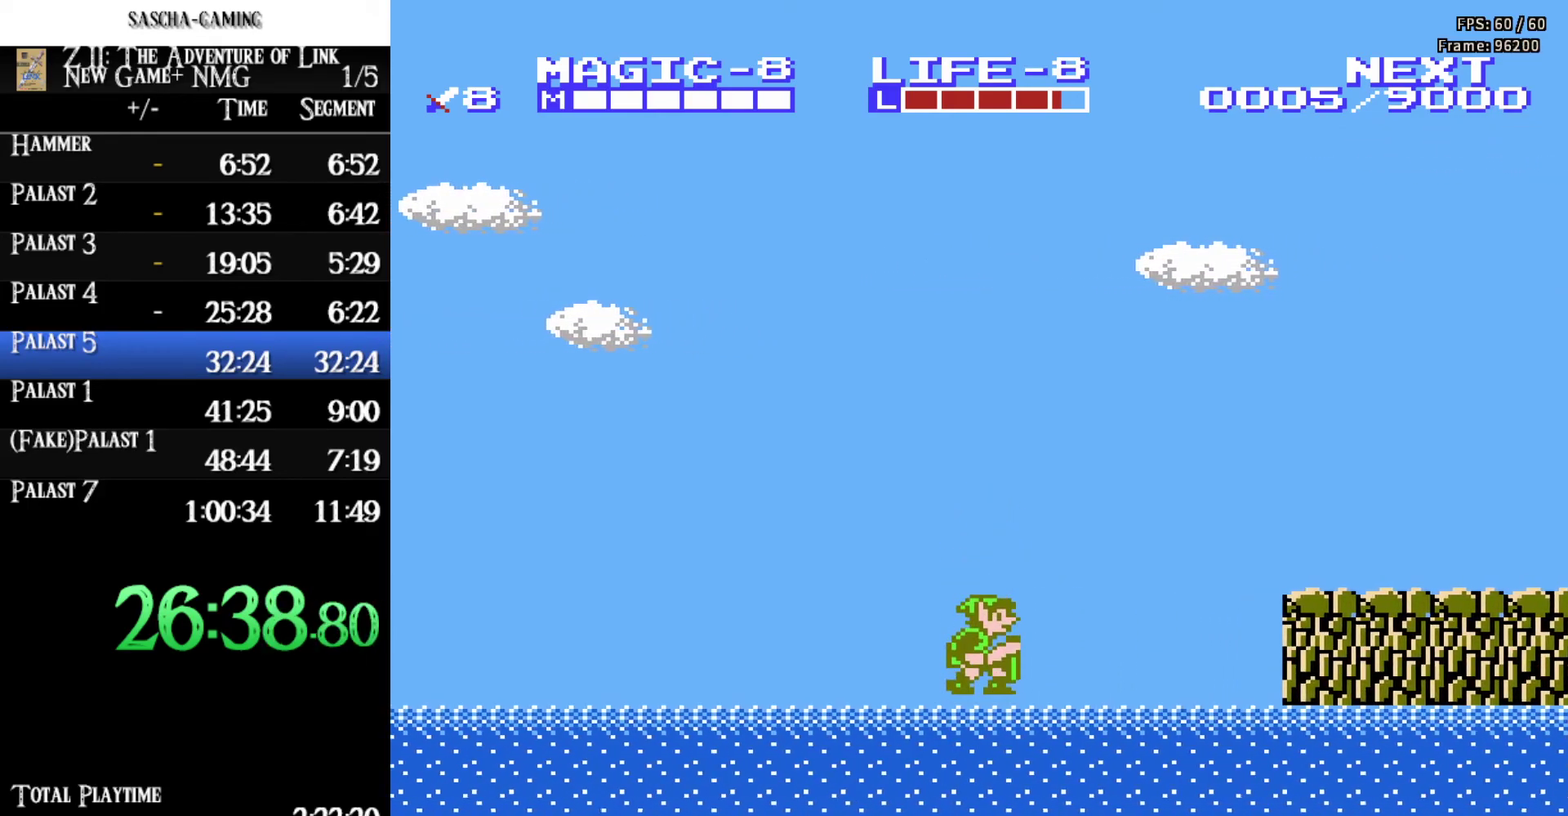
{"buttons": ["A", "DPAD_RIGHT"], "events": [[67, "A", "up"], [483, "A", "down"]]}
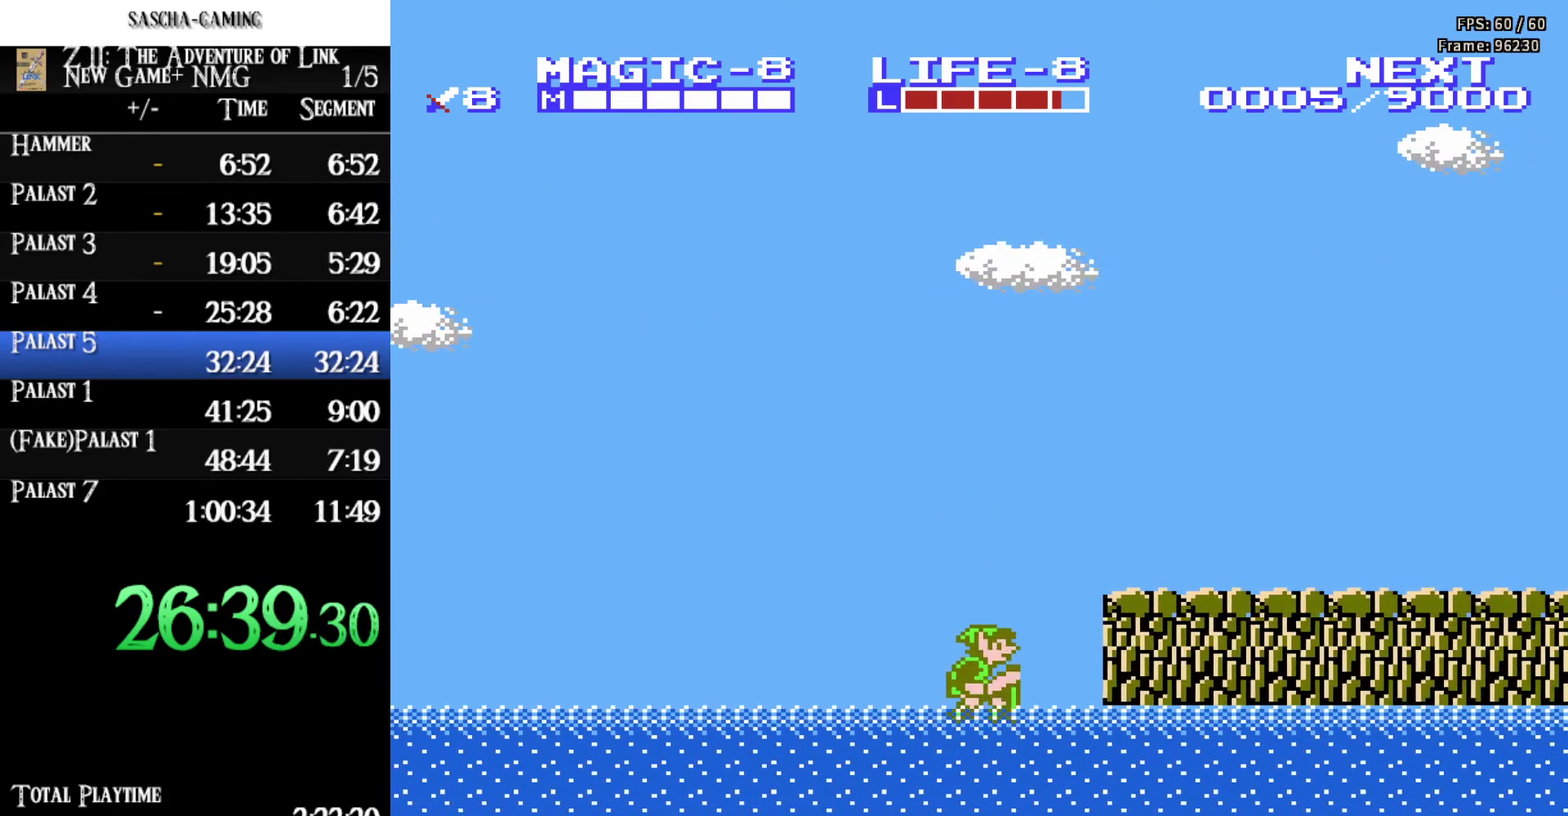
{"buttons": ["DPAD_RIGHT"], "events": [[417, "A", "up"]]}
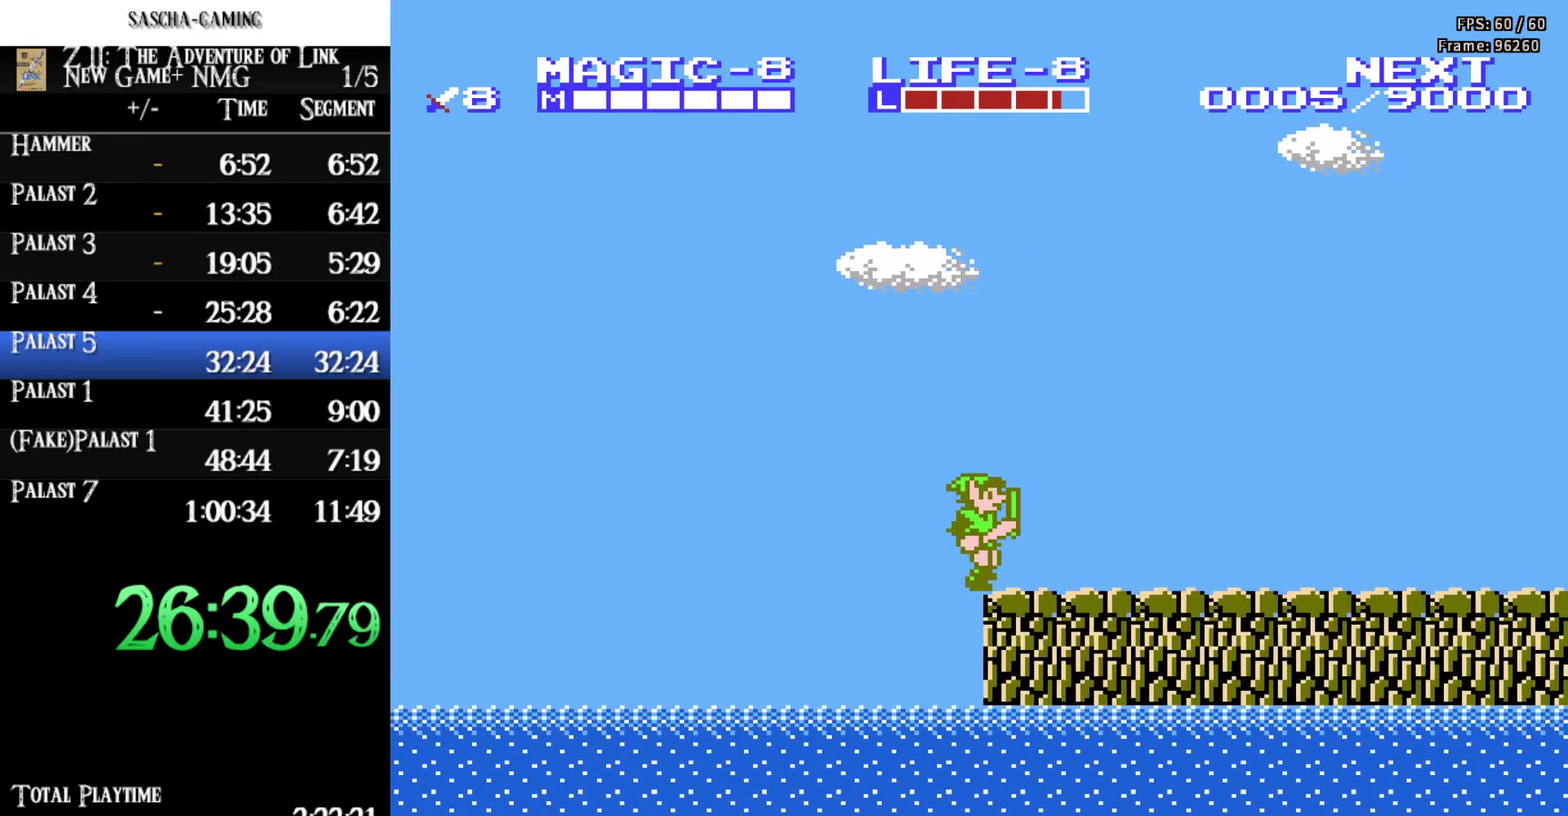
{"buttons": ["DPAD_RIGHT"], "events": [[183, "A", "down"], [300, "A", "up"]]}
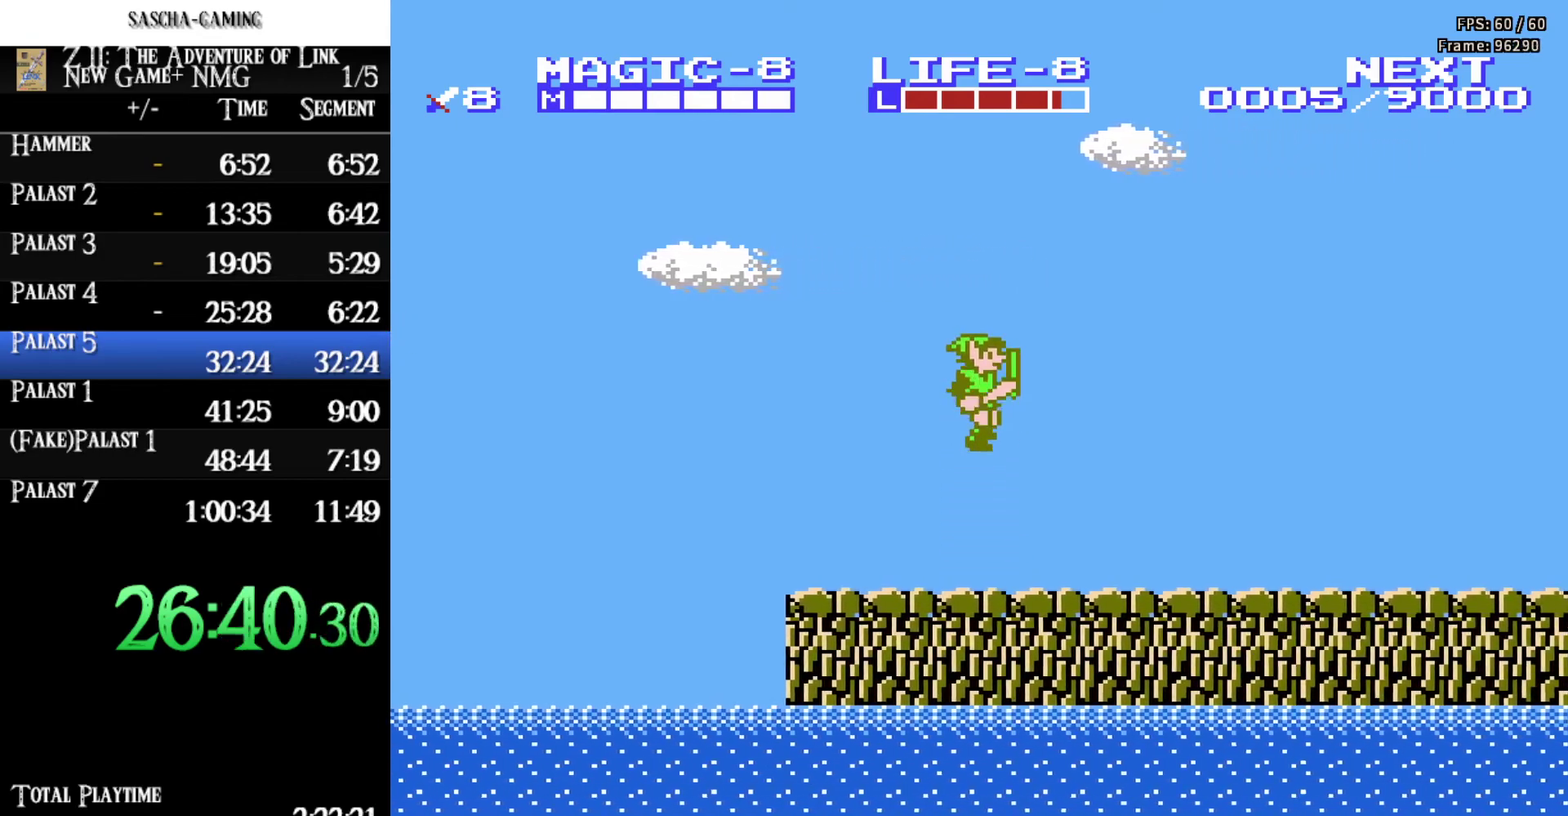
{"buttons": ["DPAD_RIGHT"], "events": []}
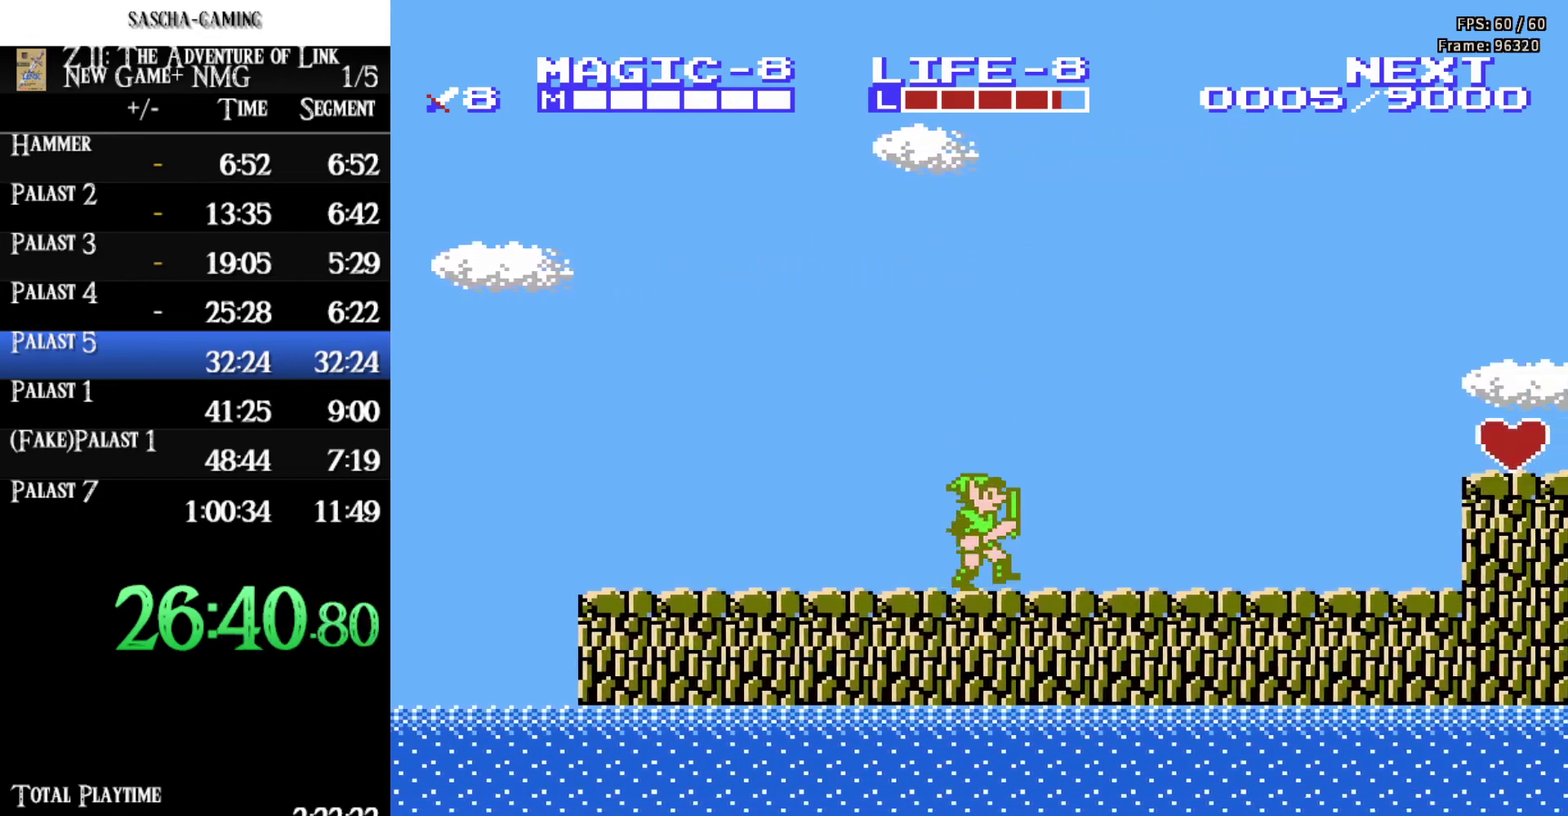
{"buttons": ["DPAD_RIGHT"], "events": []}
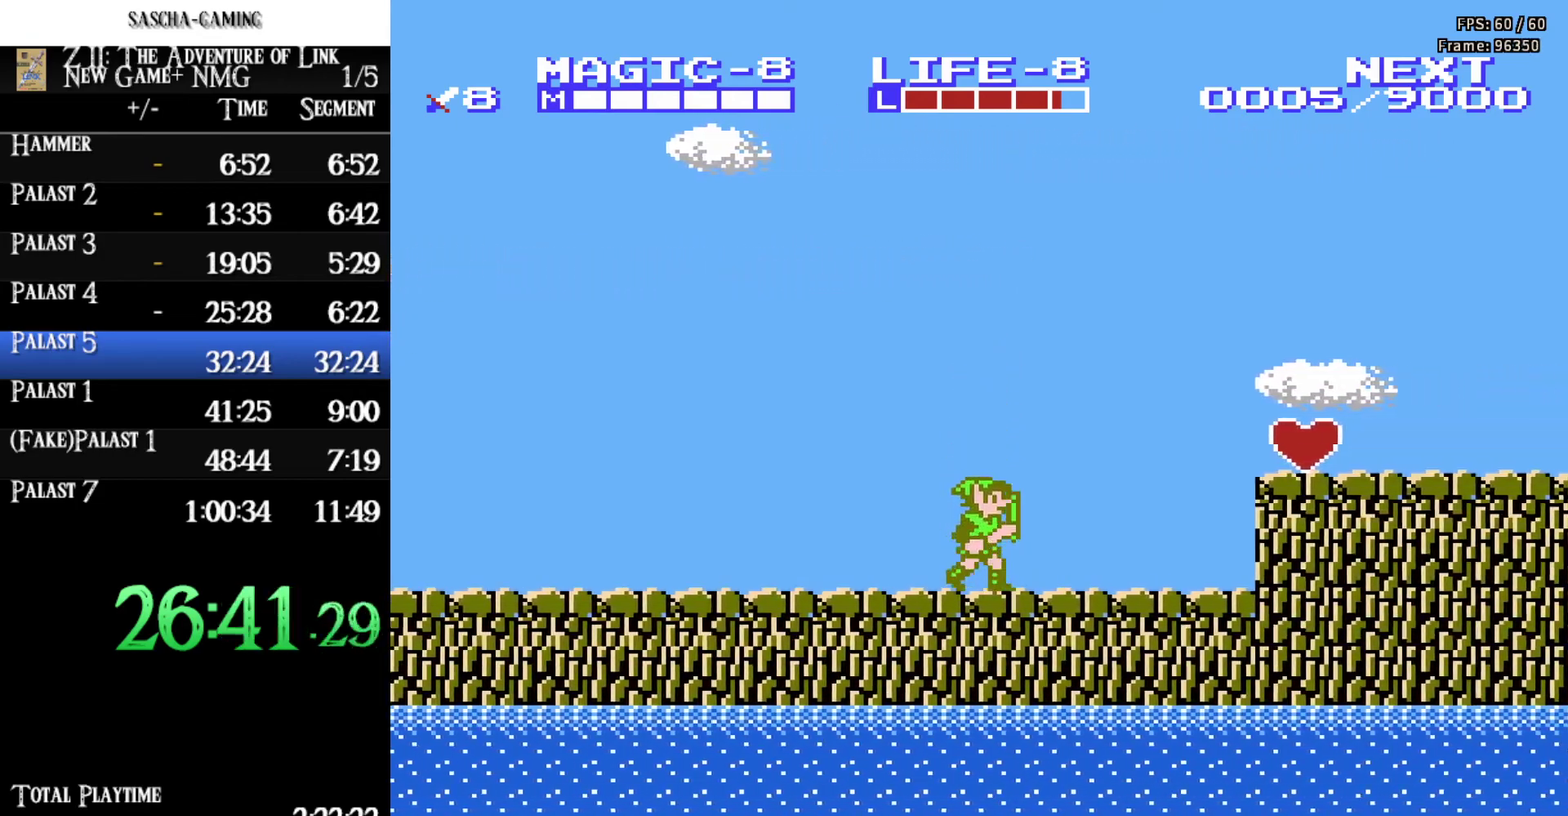
{"buttons": ["A", "DPAD_RIGHT"], "events": [[350, "A", "down"]]}
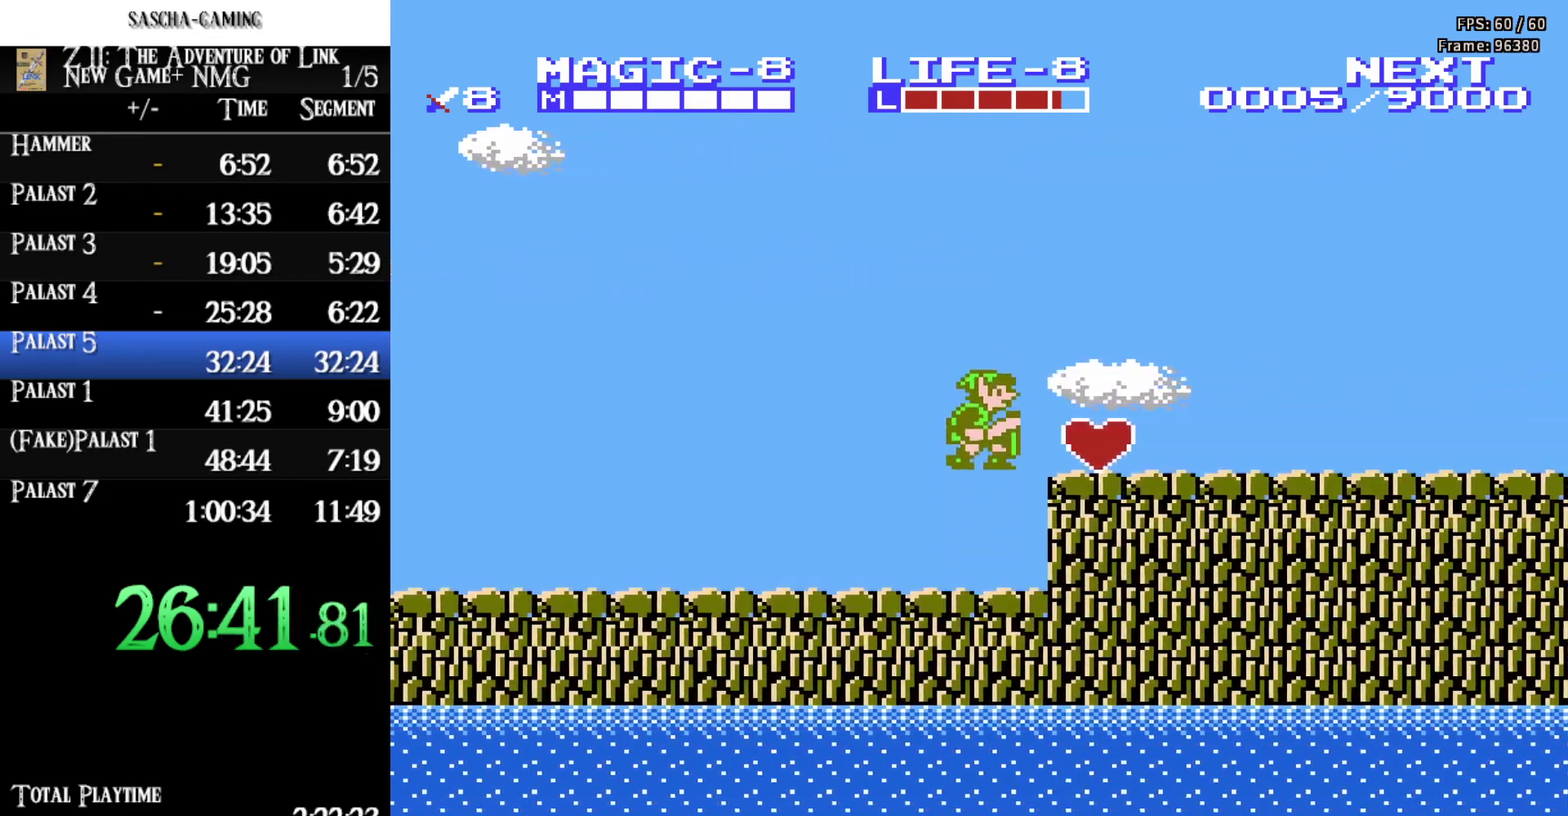
{"buttons": [], "events": [[283, "A", "up"], [483, "DPAD_RIGHT", "up"]]}
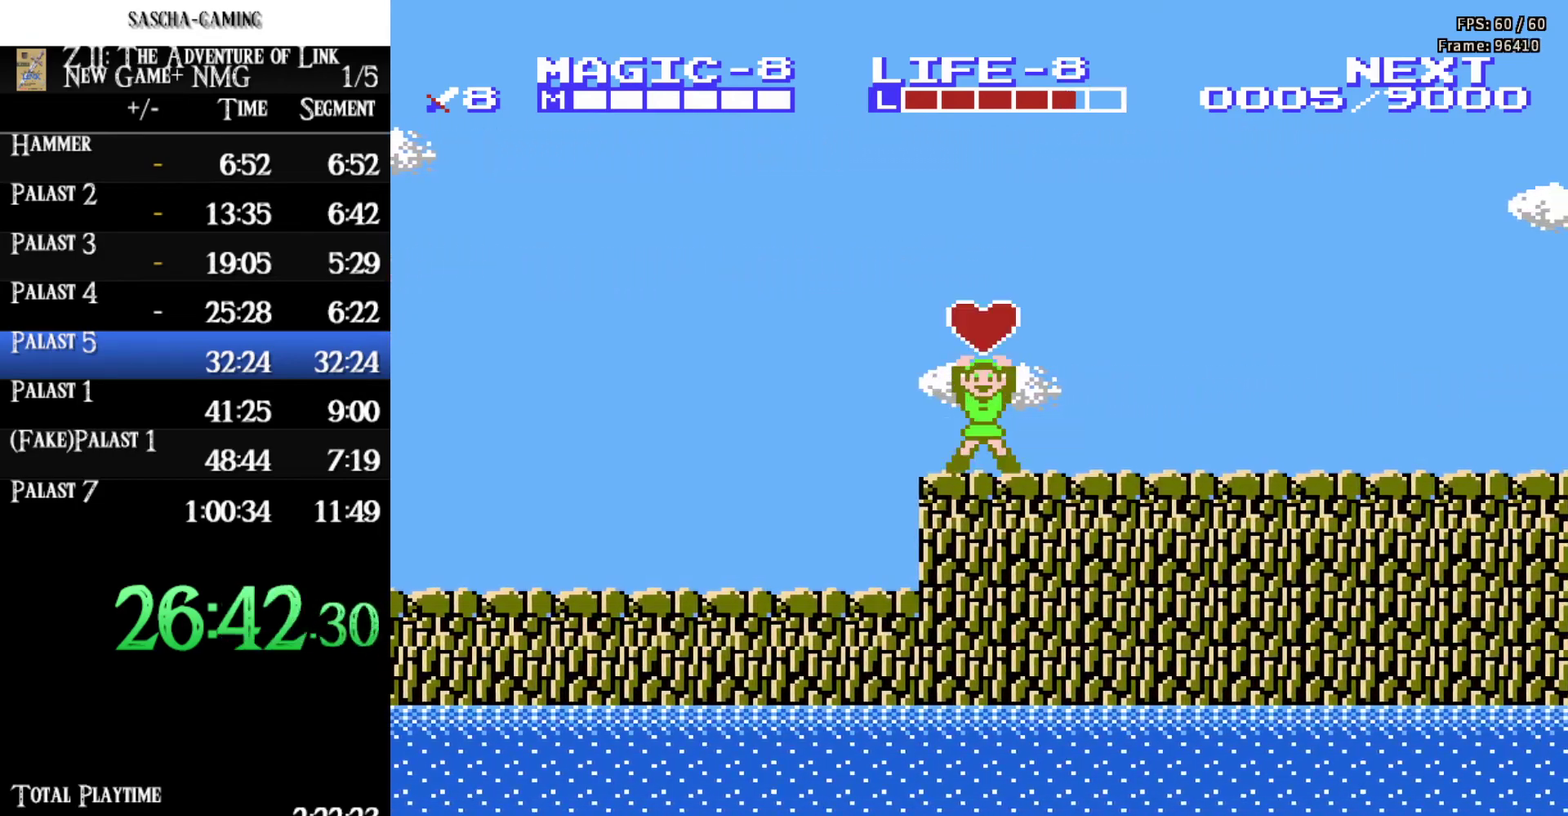
{"buttons": [], "events": []}
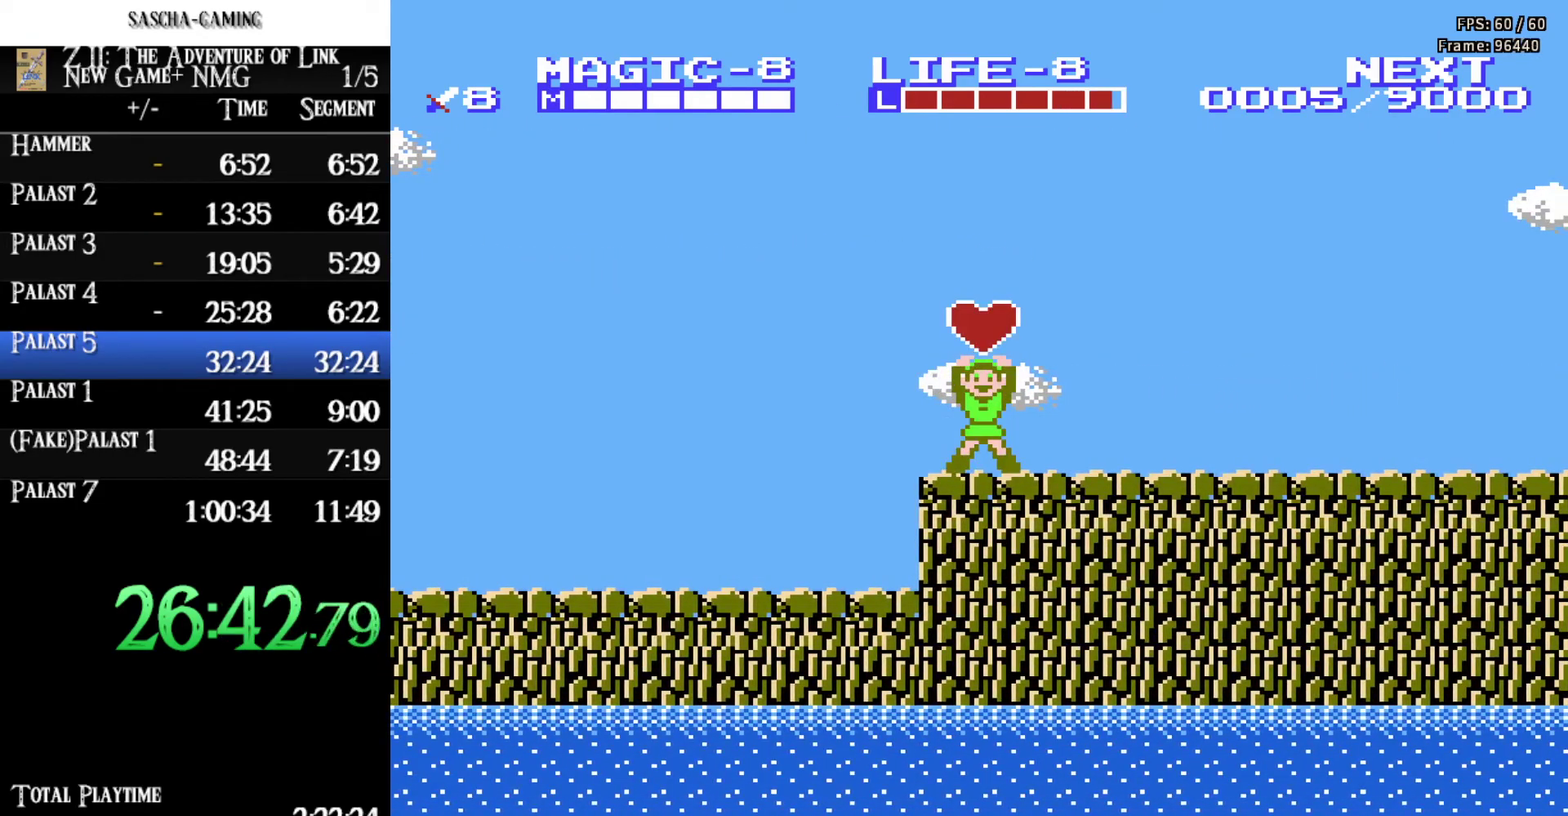
{"buttons": ["DPAD_RIGHT"], "events": [[200, "DPAD_RIGHT", "down"]]}
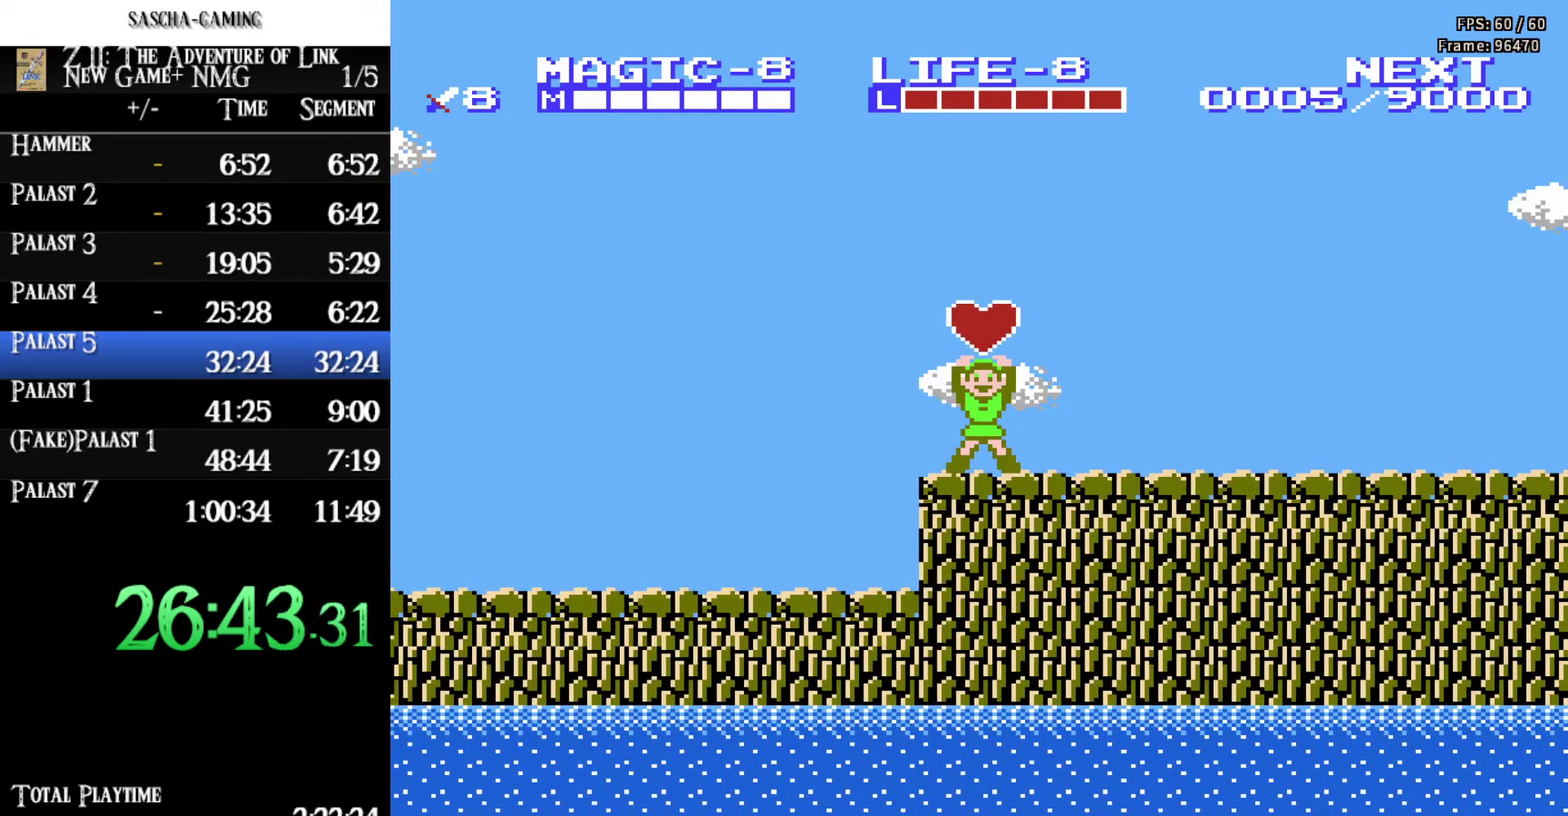
{"buttons": ["DPAD_RIGHT"], "events": []}
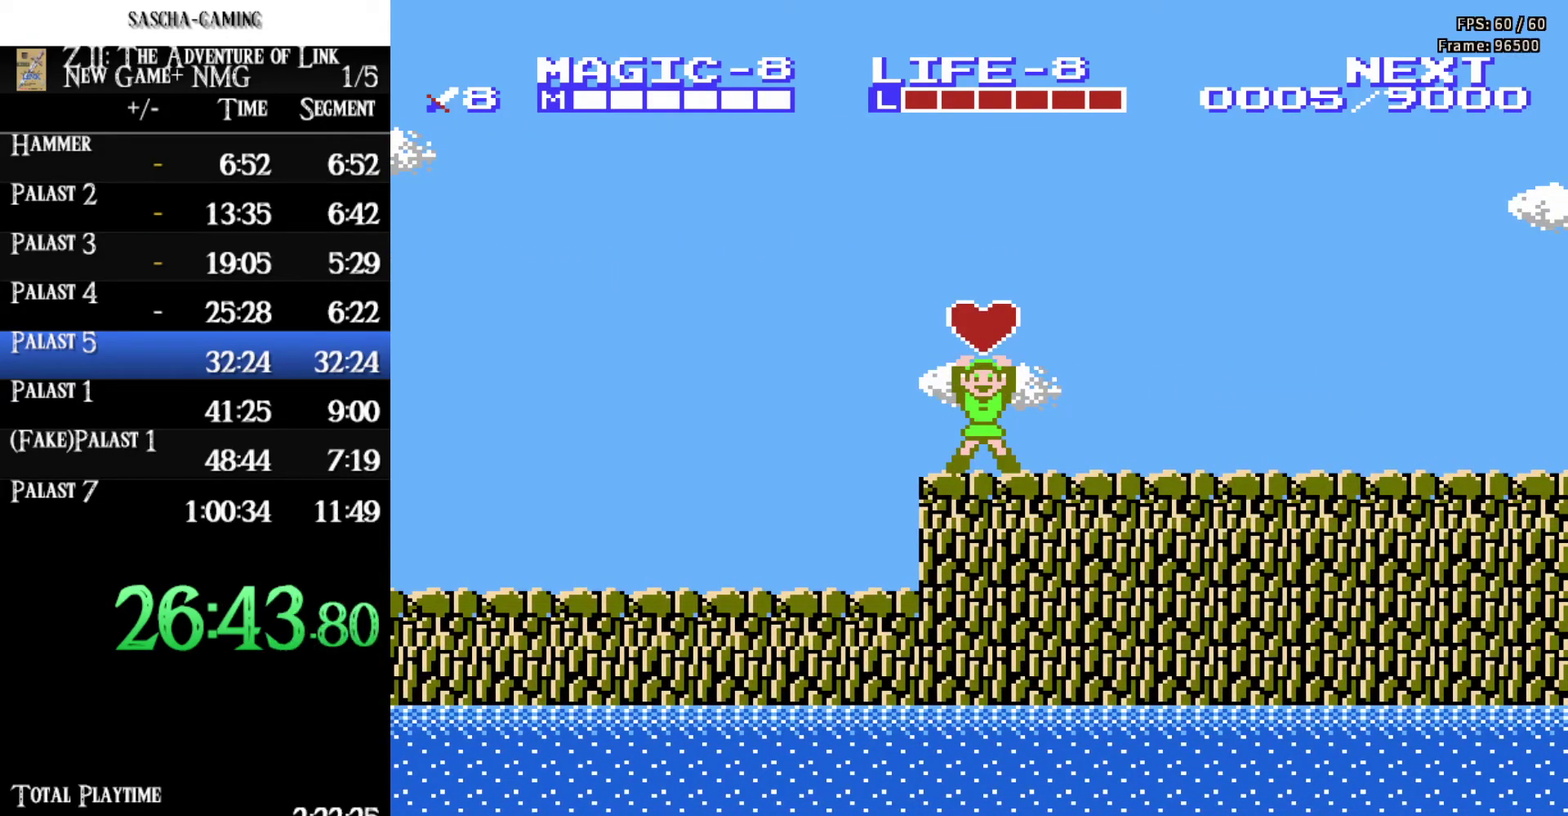
{"buttons": ["DPAD_RIGHT"], "events": []}
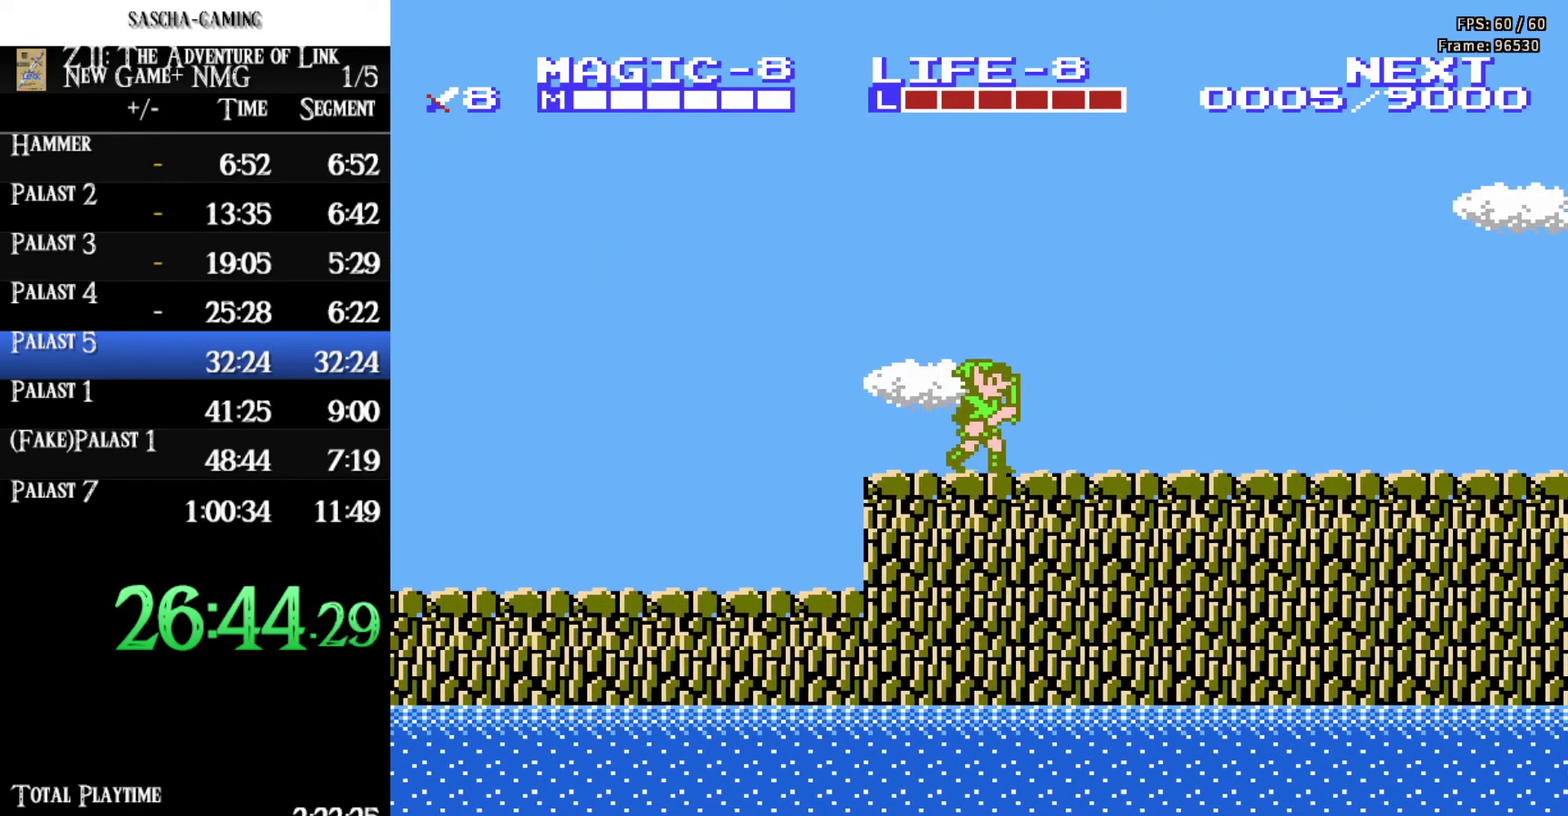
{"buttons": ["DPAD_RIGHT"], "events": [[50, "A", "down"], [167, "A", "up"]]}
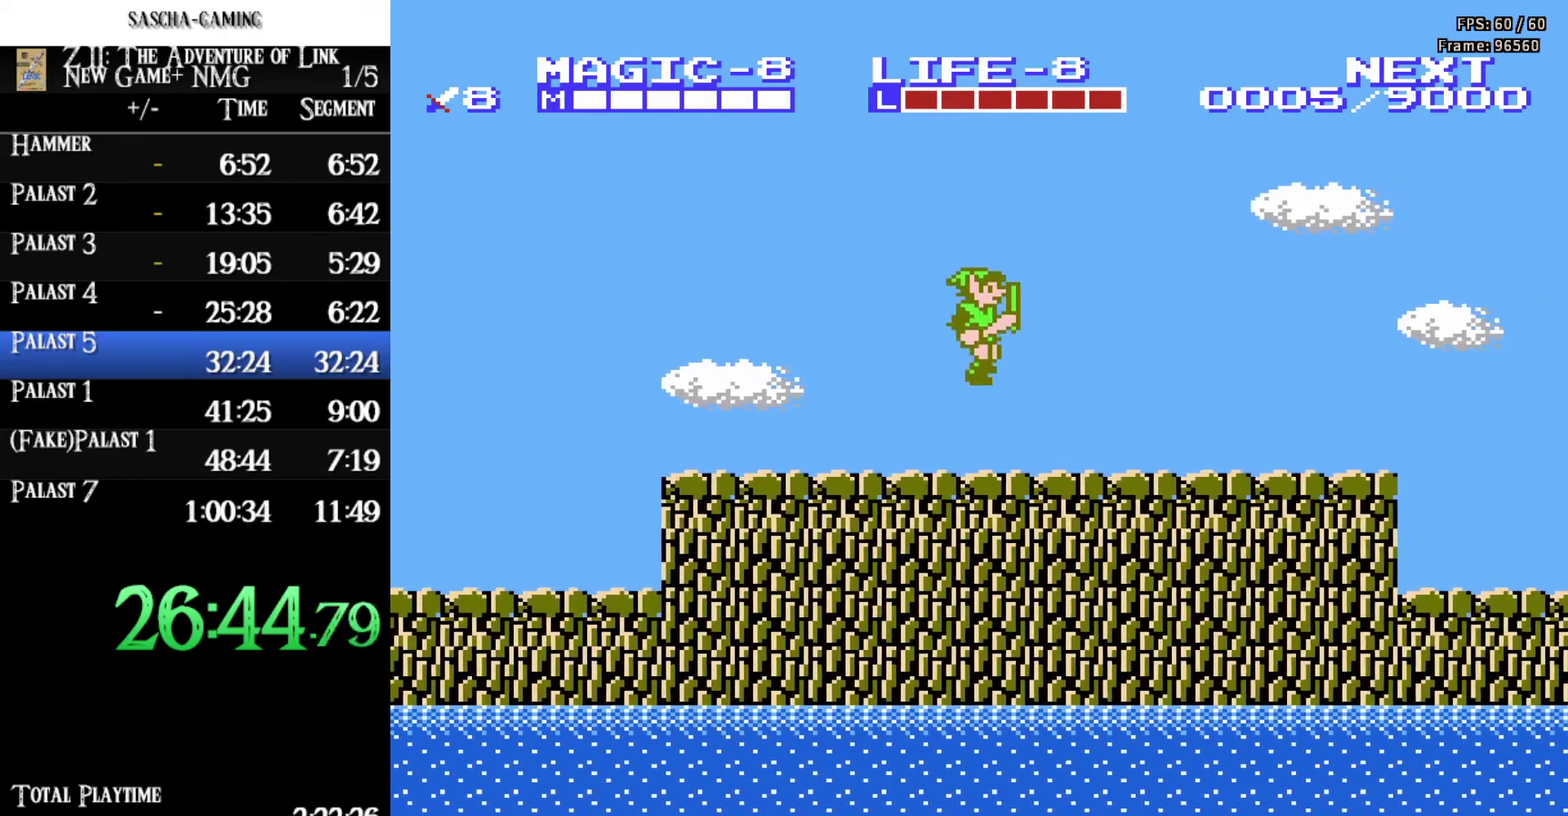
{"buttons": ["DPAD_RIGHT"], "events": [[217, "A", "down"], [350, "A", "up"]]}
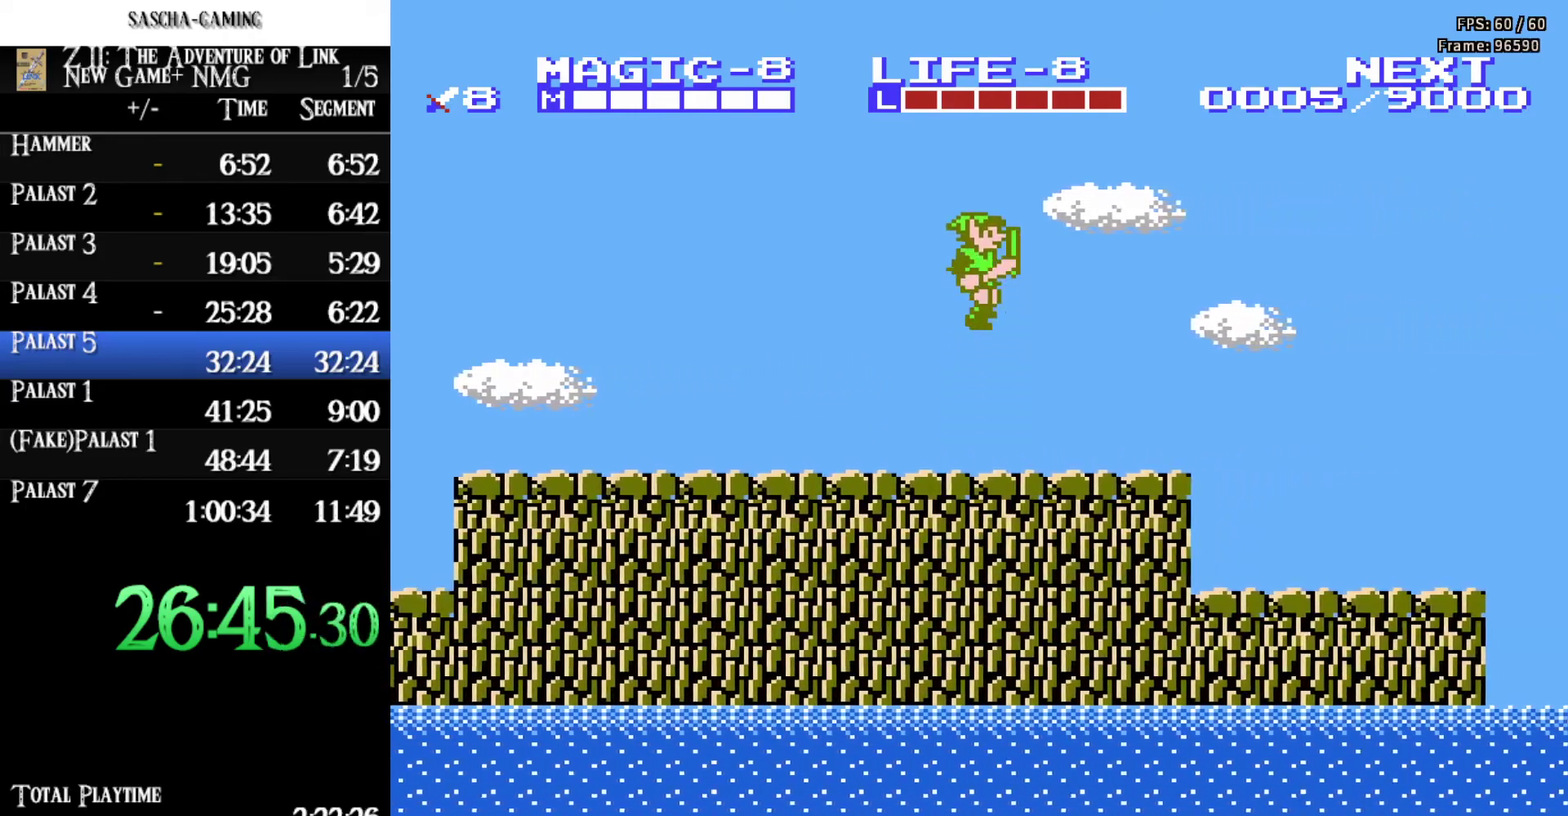
{"buttons": ["A", "DPAD_RIGHT"], "events": [[383, "A", "down"]]}
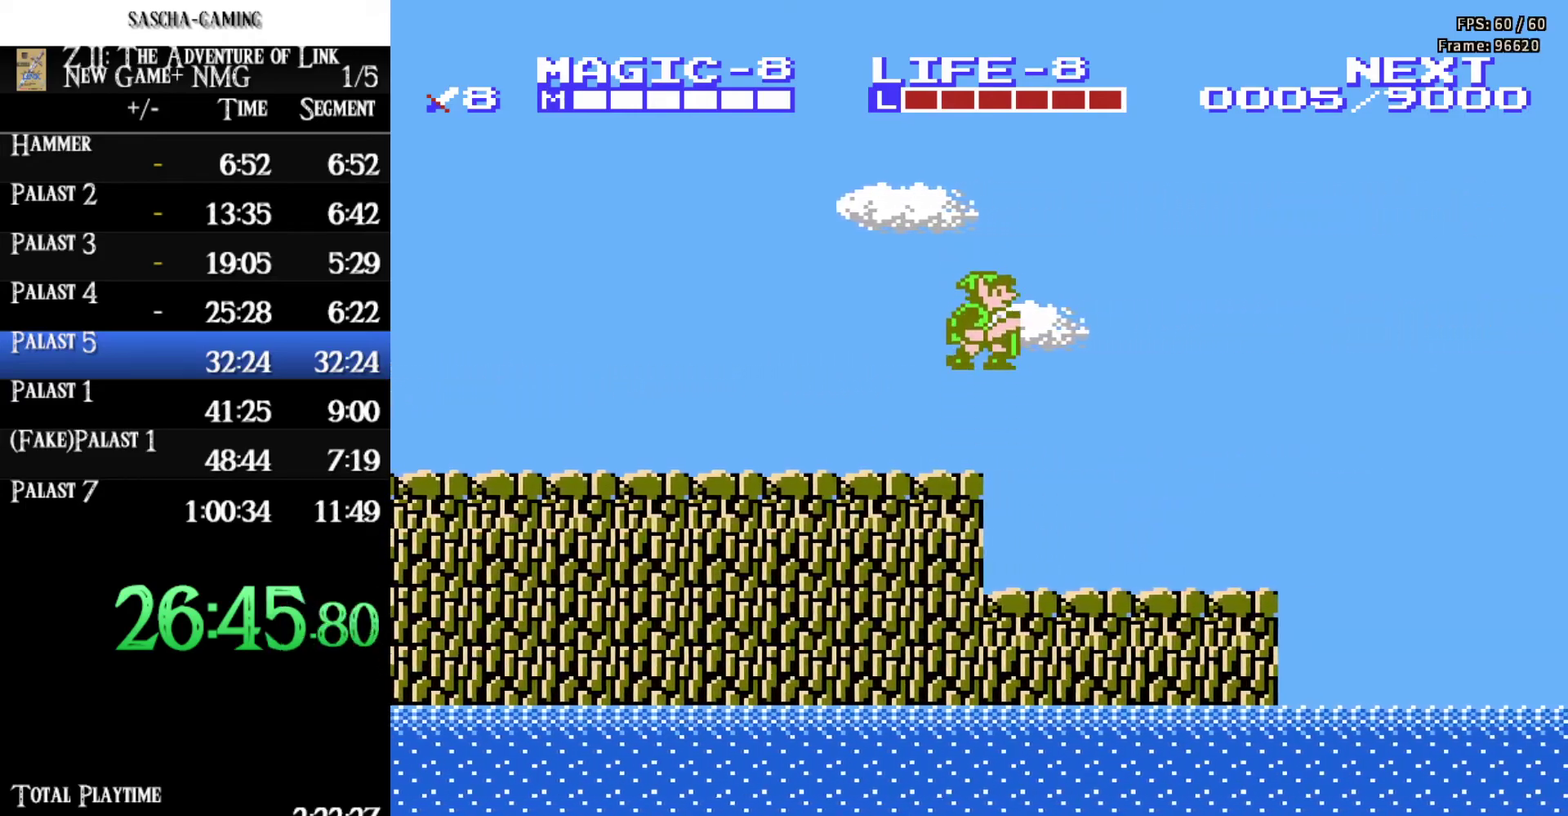
{"buttons": ["DPAD_RIGHT"], "events": [[33, "A", "up"]]}
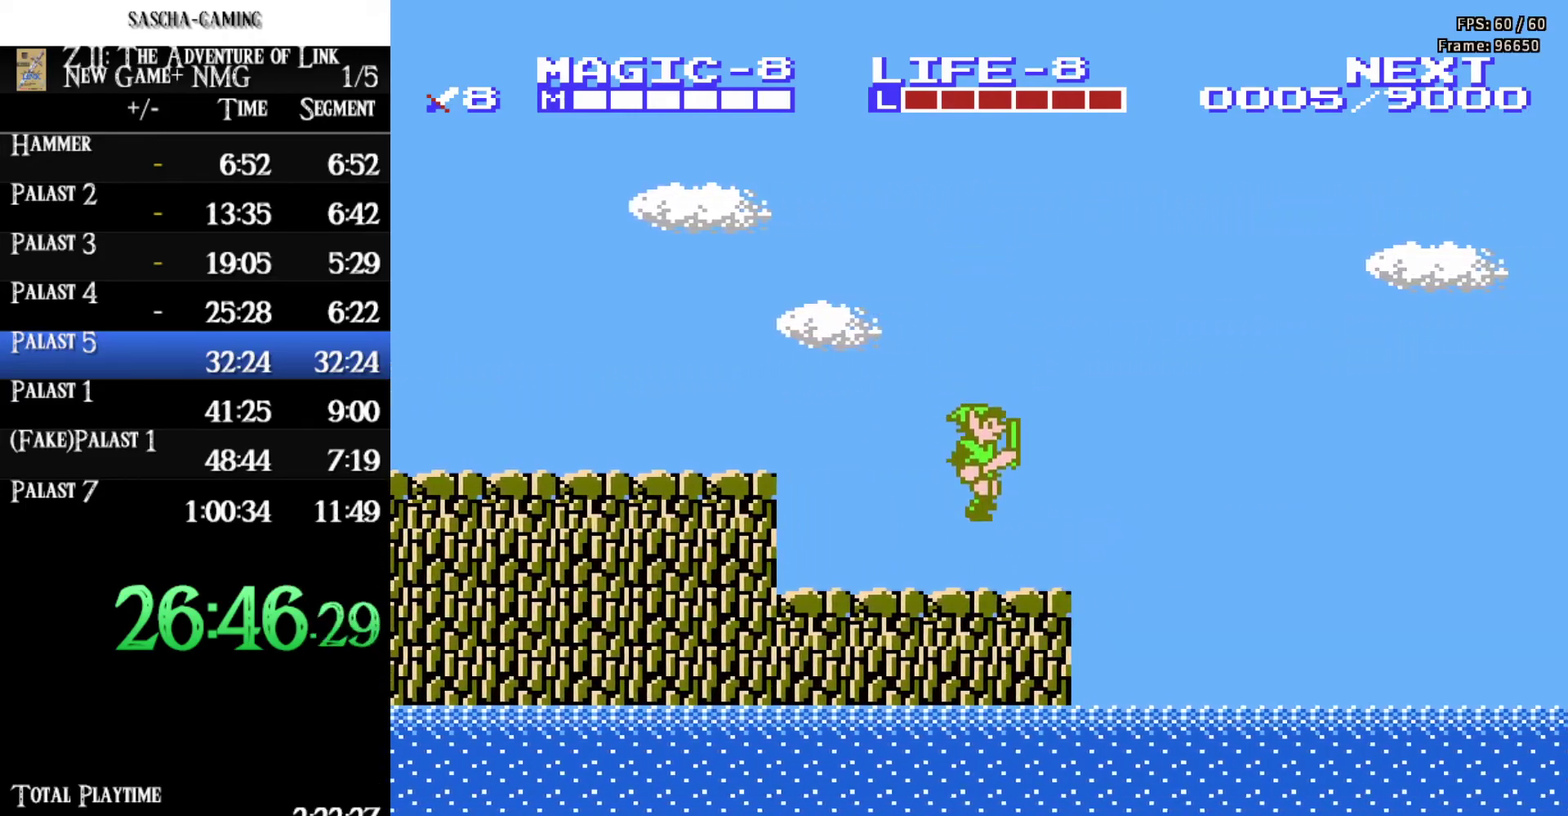
{"buttons": ["A", "DPAD_RIGHT"], "events": [[150, "A", "down"]]}
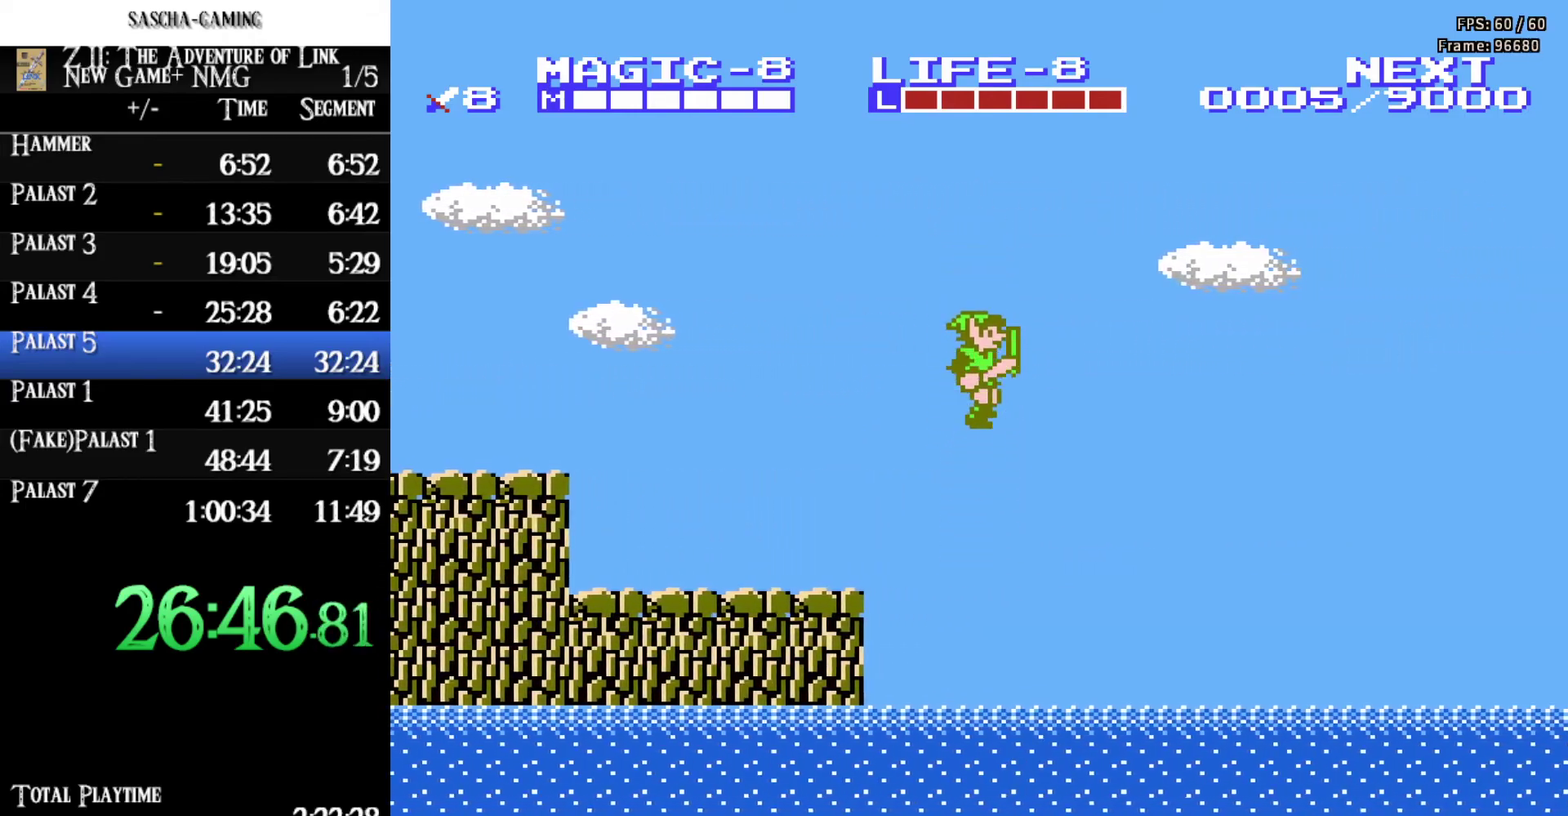
{"buttons": ["A", "DPAD_RIGHT"], "events": [[133, "A", "up"], [500, "A", "down"]]}
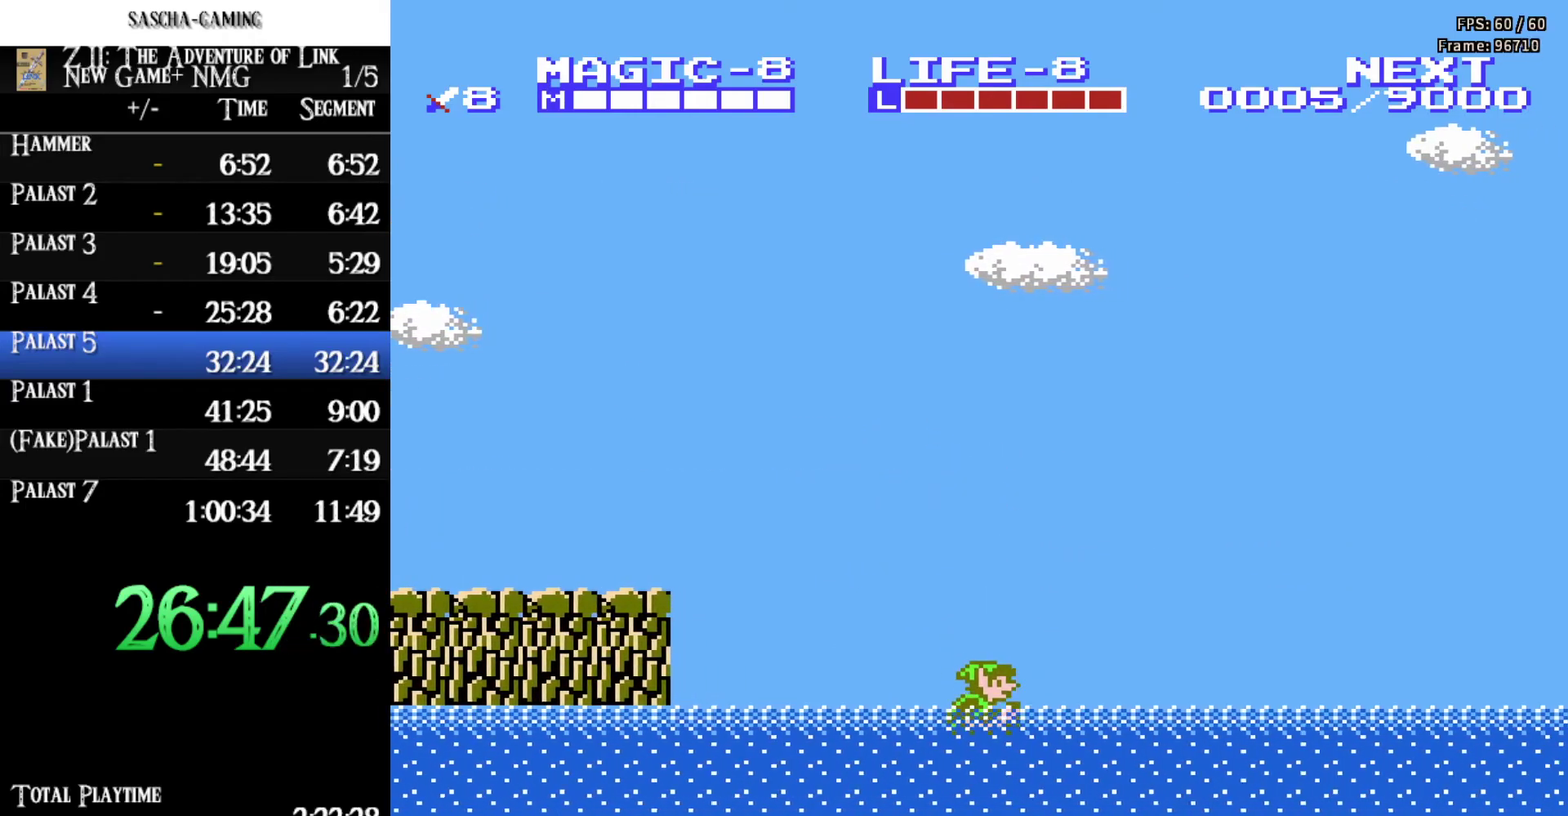
{"buttons": ["DPAD_RIGHT"], "events": [[483, "A", "up"]]}
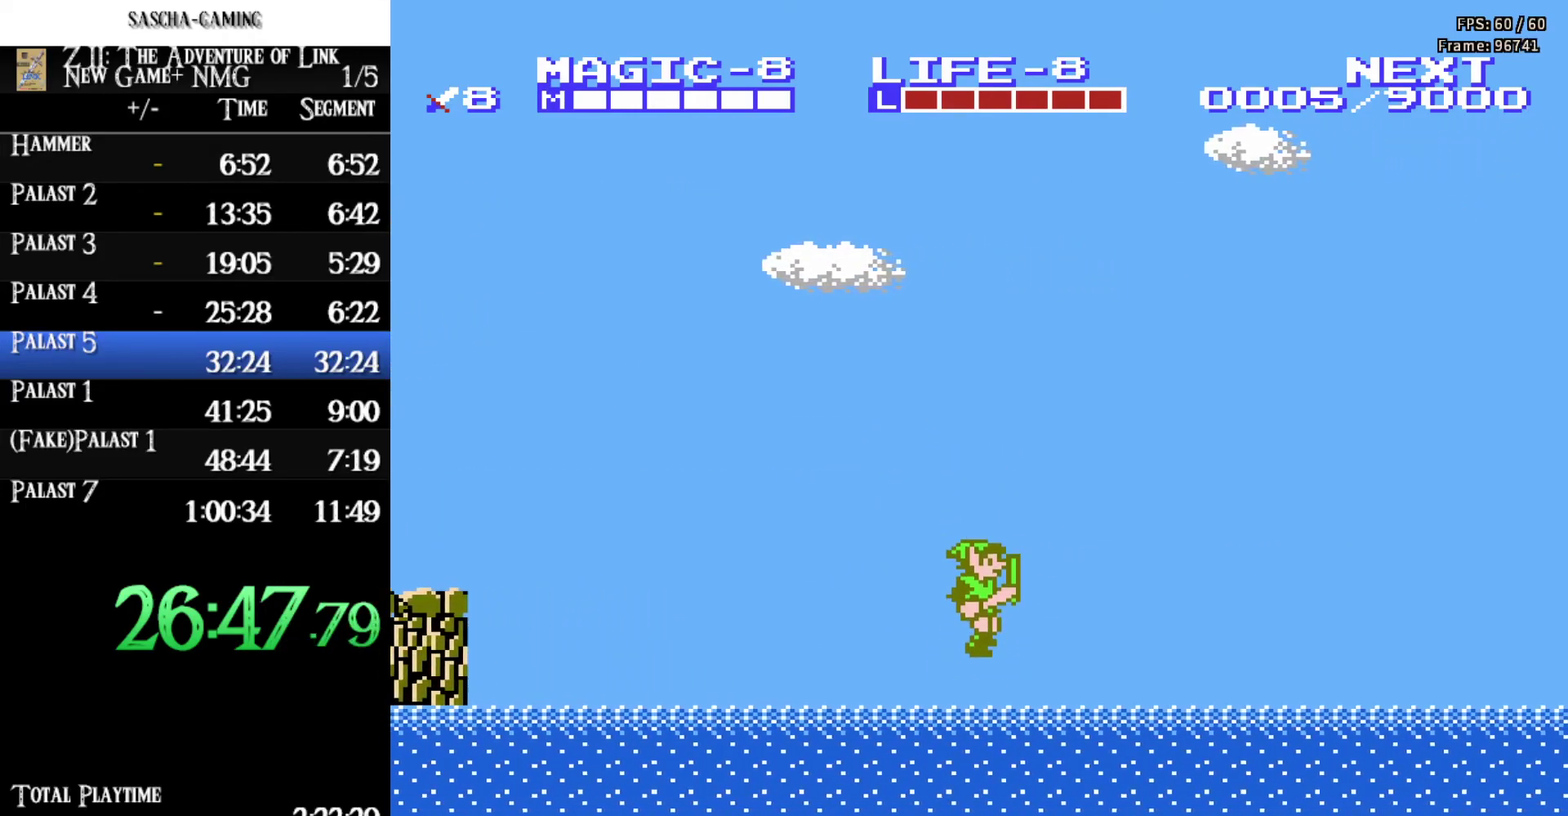
{"buttons": ["A", "DPAD_RIGHT"], "events": [[200, "A", "down"]]}
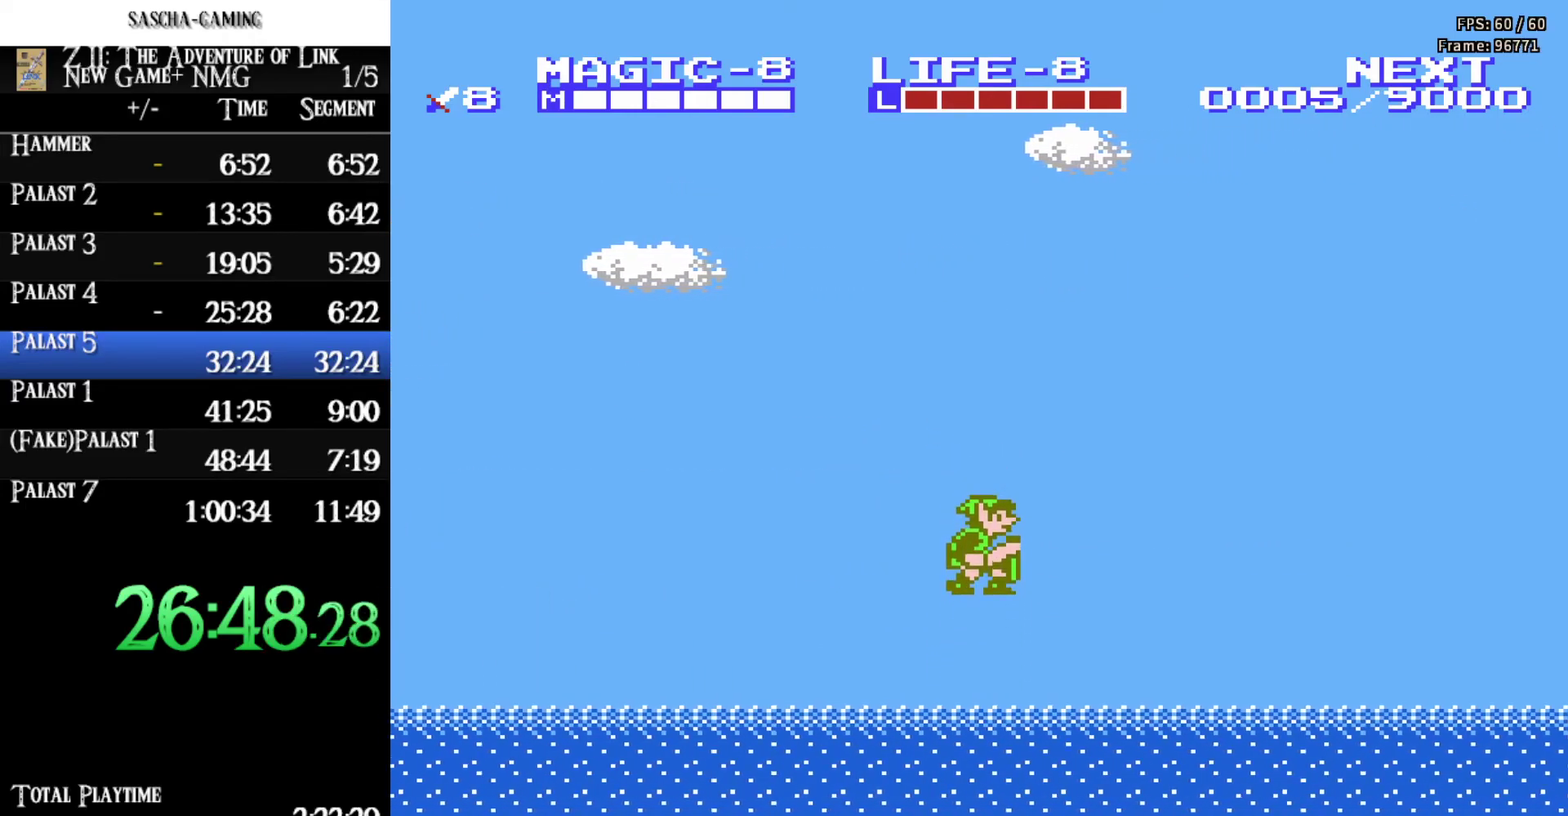
{"buttons": ["A", "DPAD_RIGHT"], "events": [[233, "A", "up"], [417, "A", "down"]]}